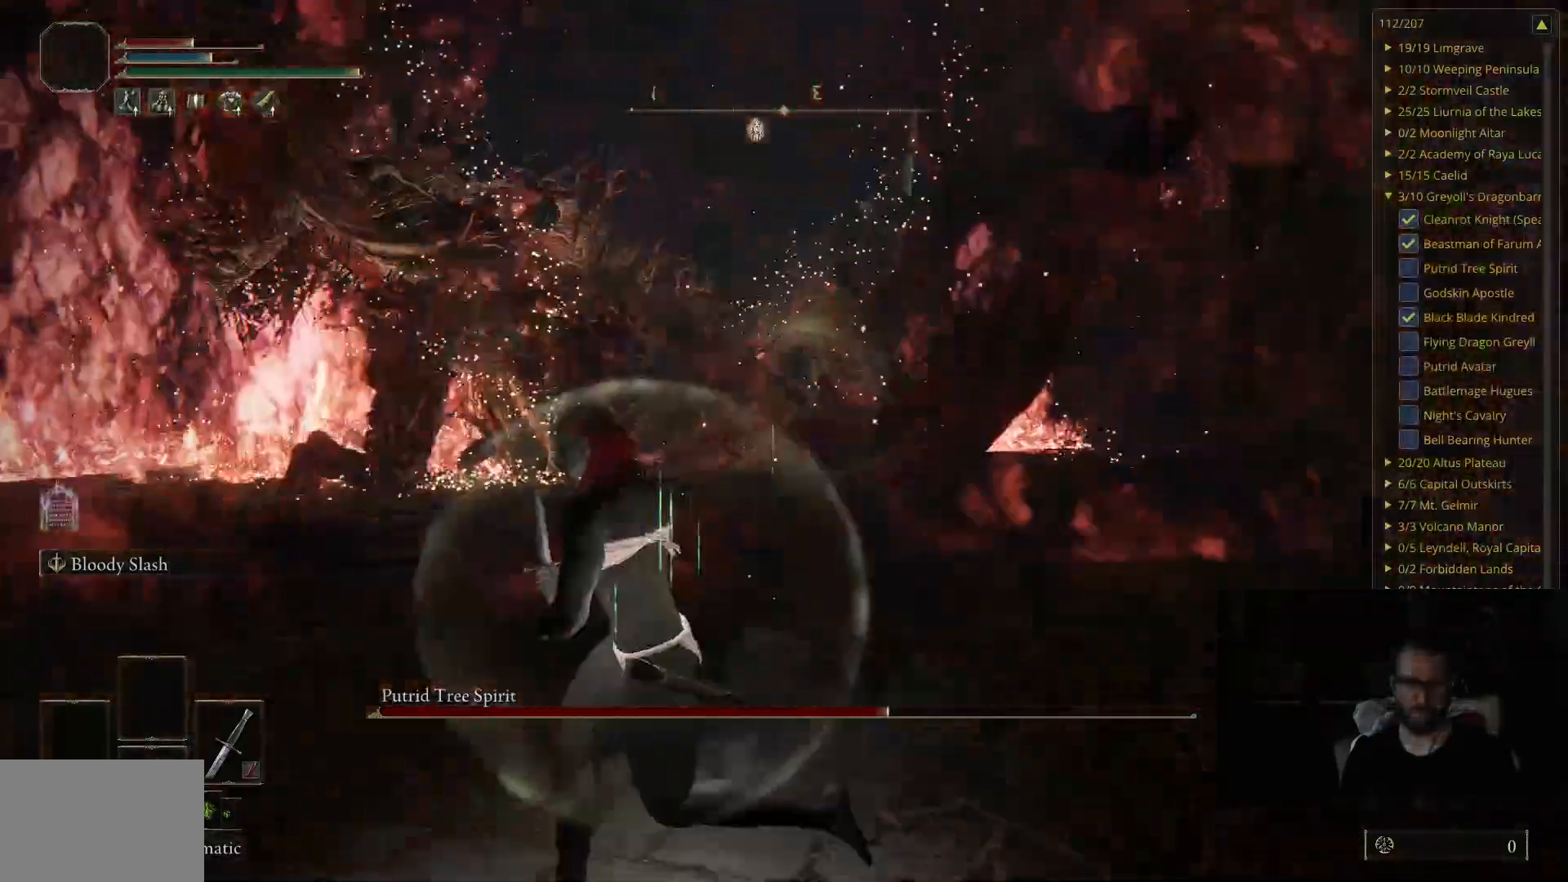
Gameplay with a controller (Xbox layout); each line is a JSON object with the inputs held at the frame after it. "events" lists button and stick changes between this image and that frame as [ms after this image, input, new state], when the widget could be followed in between.
{"buttons": ["B"], "left_stick": "up-left", "right_stick": "center", "events": []}
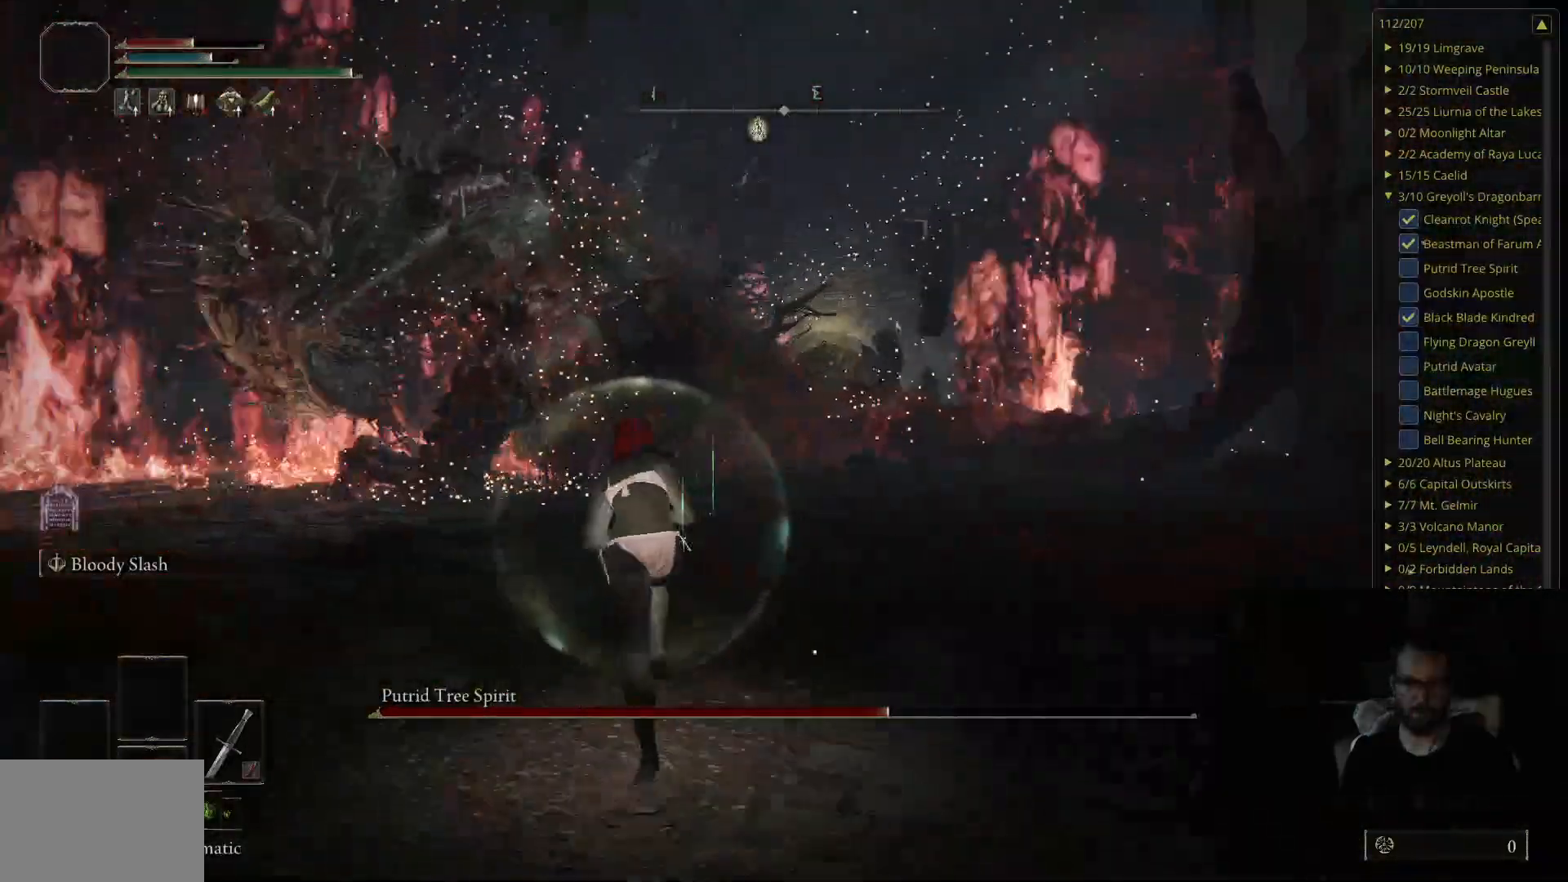
{"buttons": ["B"], "left_stick": "up", "right_stick": "center", "events": [[283, "left_stick", "up"]]}
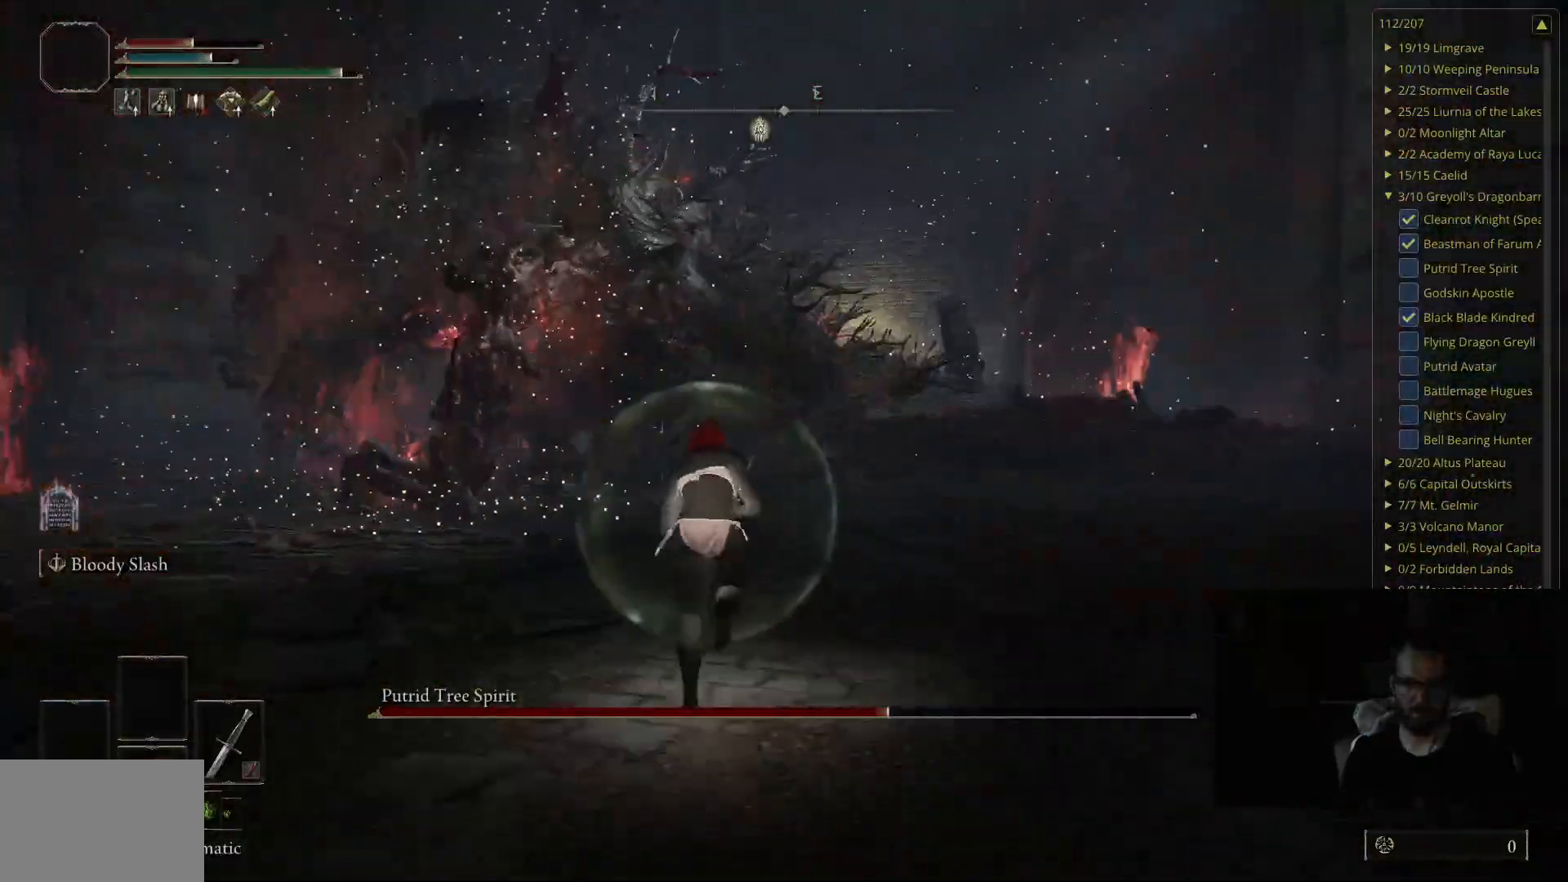
{"buttons": ["B"], "left_stick": "up", "right_stick": "center", "events": []}
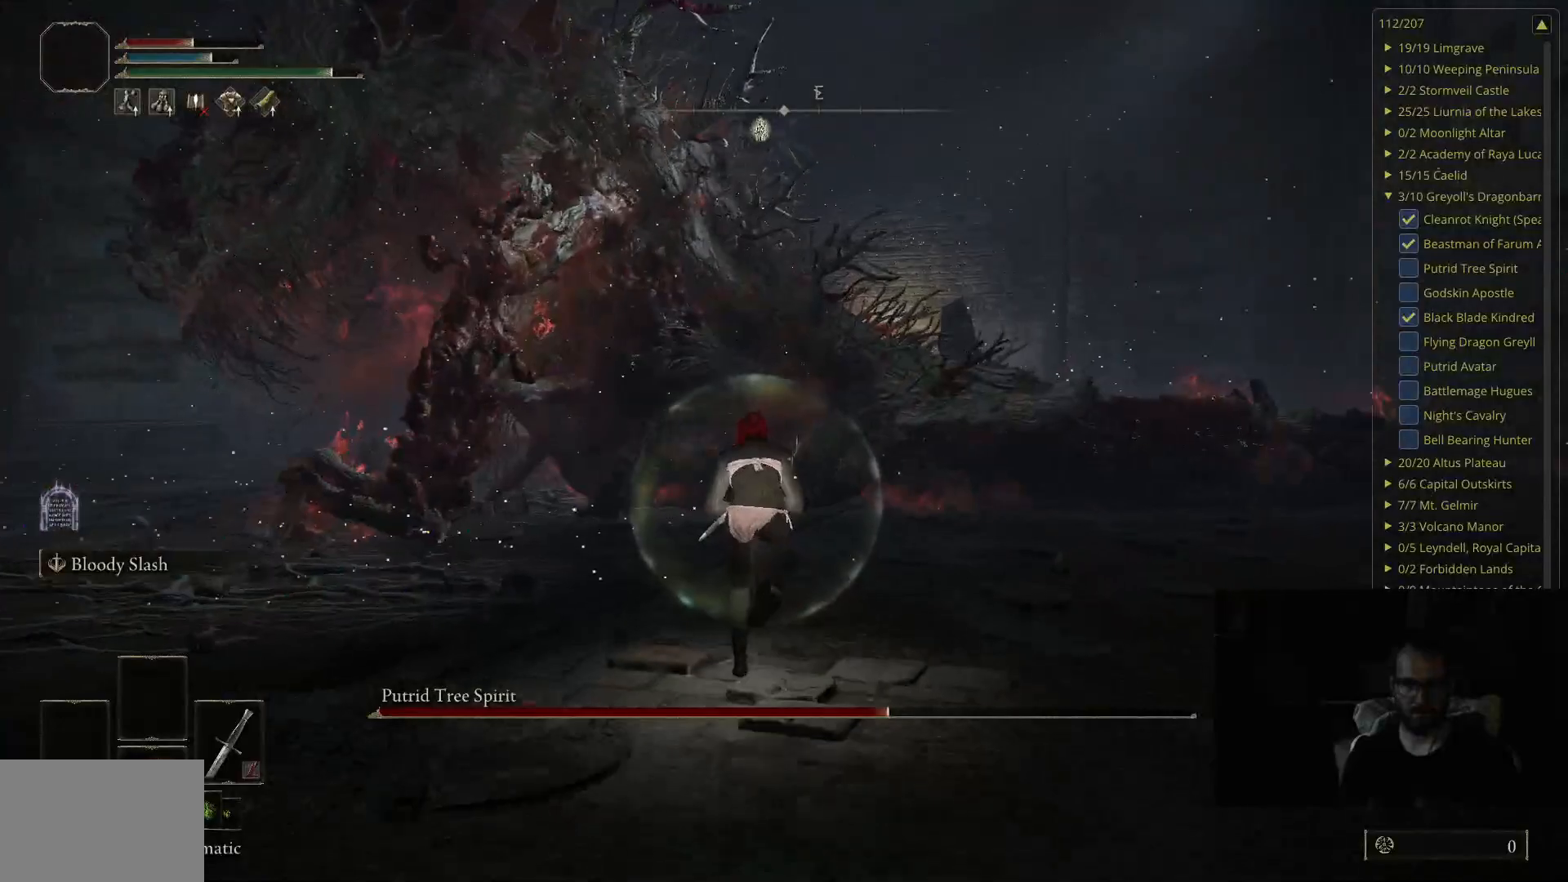
{"buttons": [], "left_stick": "up", "right_stick": "center", "events": [[433, "B", "up"]]}
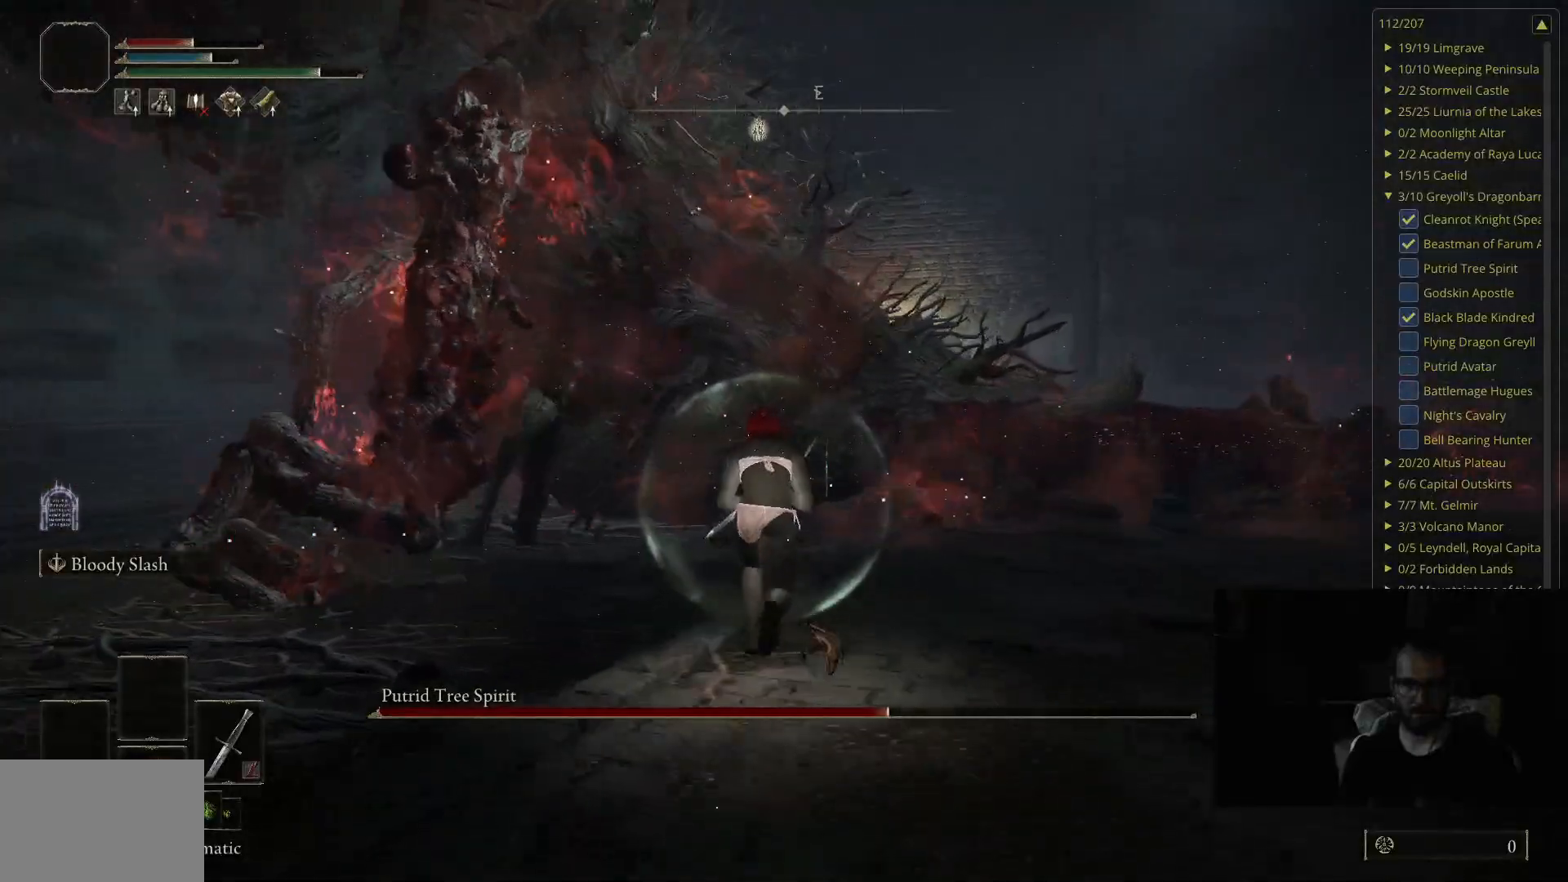
{"buttons": [], "left_stick": "up", "right_stick": "center", "events": []}
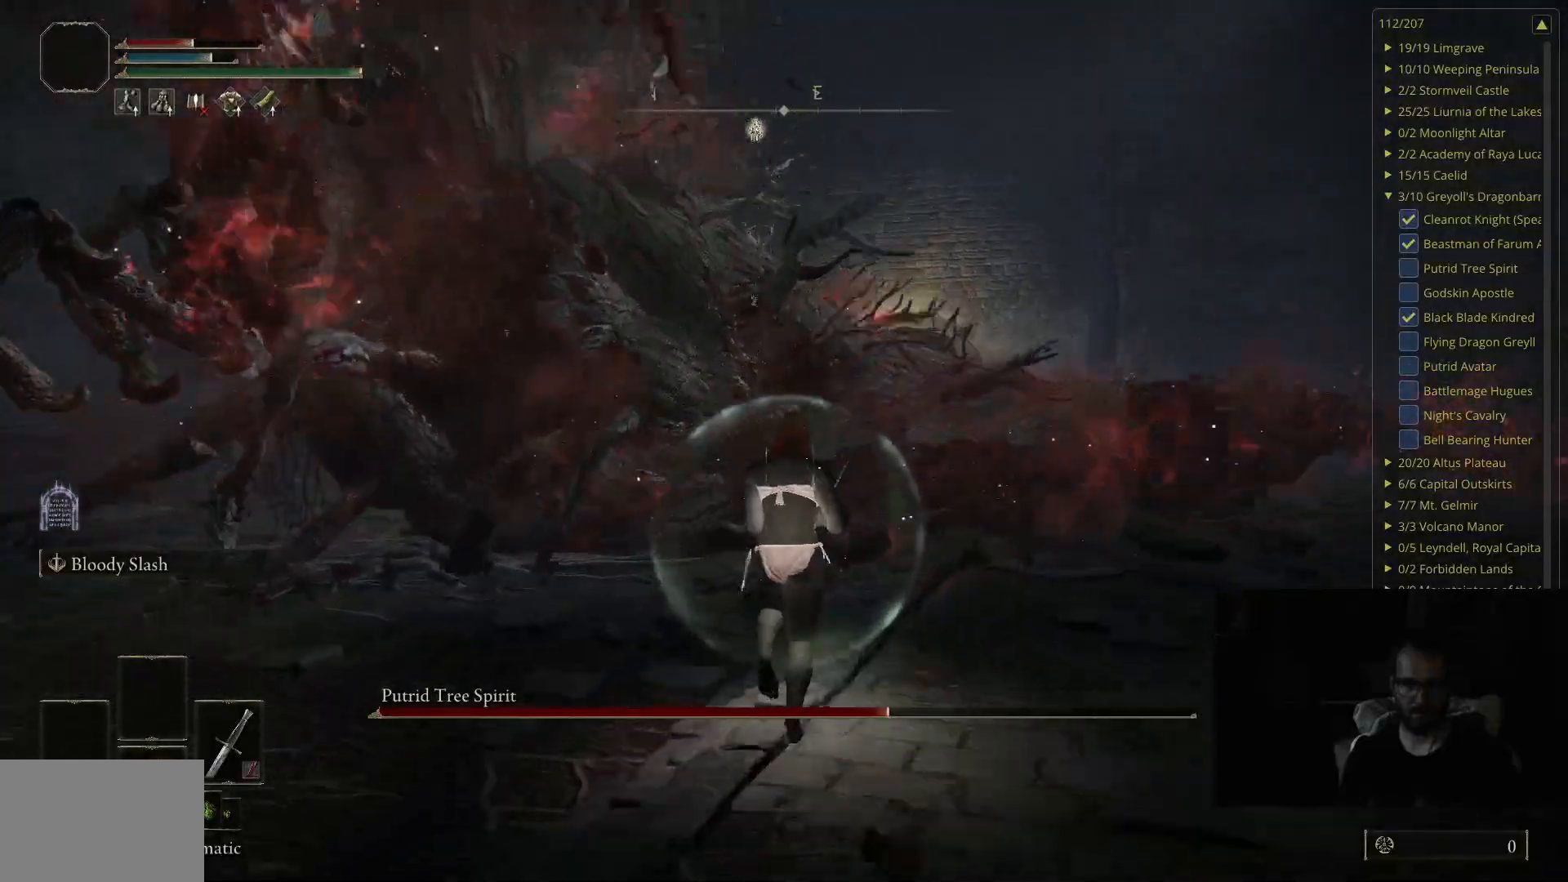
{"buttons": [], "left_stick": "up", "right_stick": "right", "events": [[383, "right_stick", "right"]]}
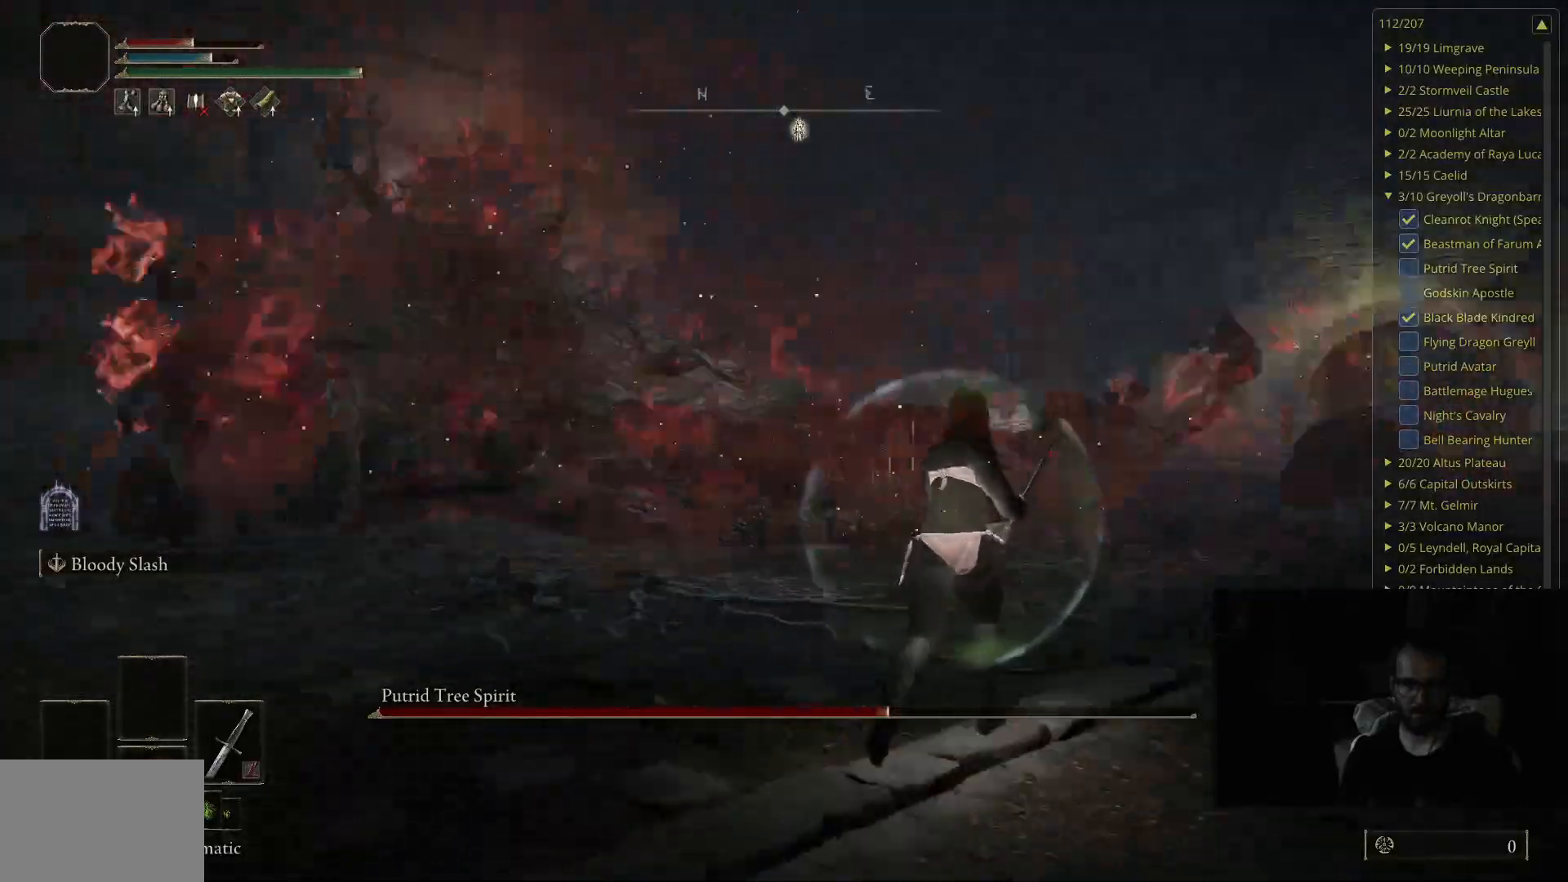
{"buttons": [], "left_stick": "up", "right_stick": "center", "events": [[133, "right_stick", "center"]]}
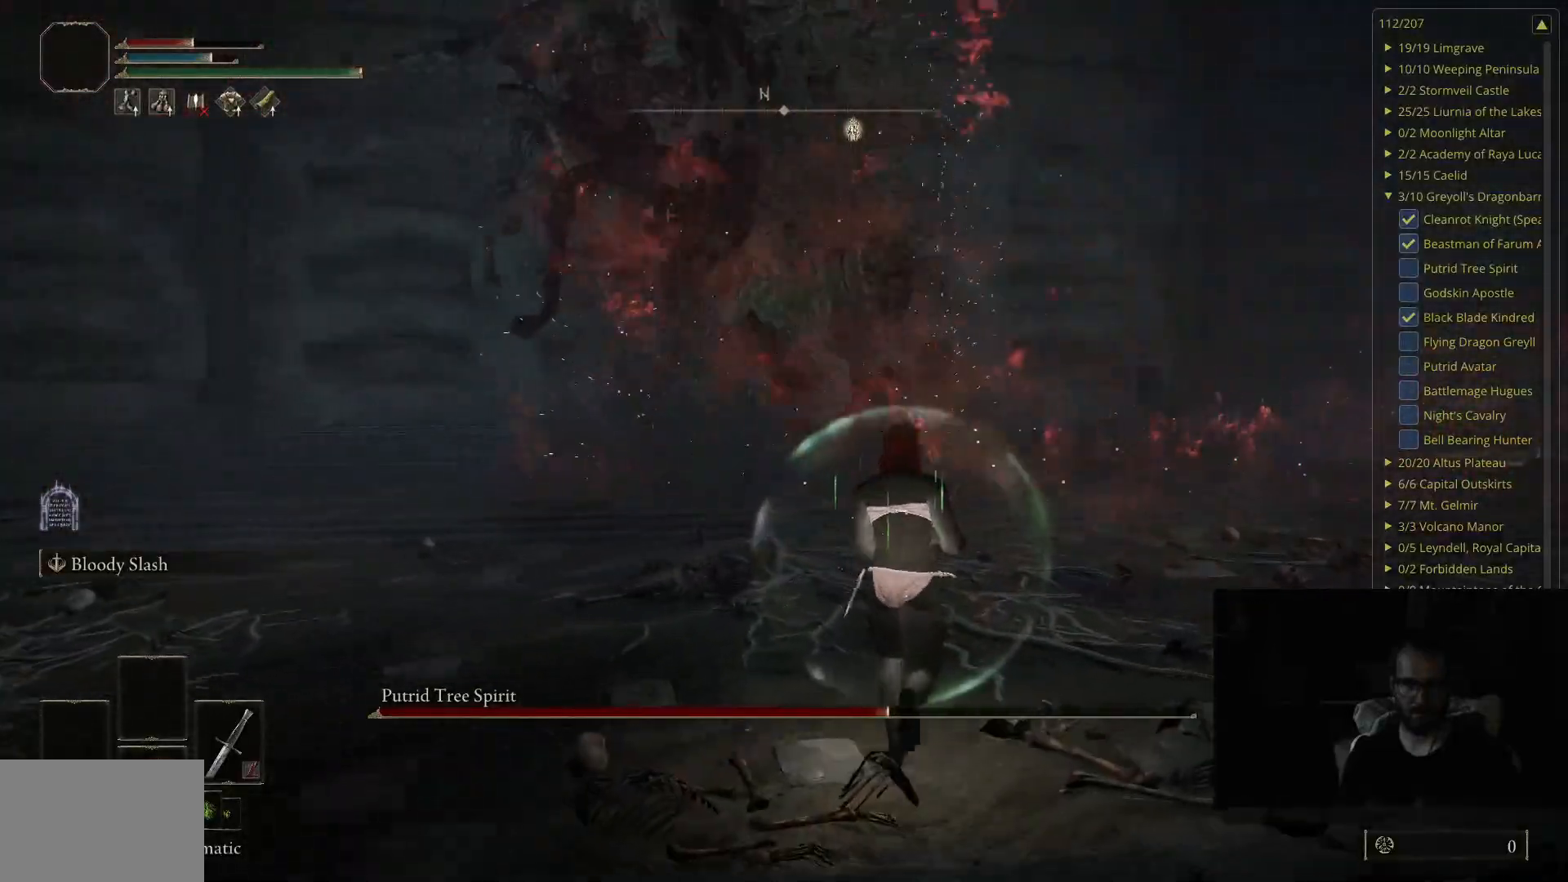
{"buttons": [], "left_stick": "up", "right_stick": "center", "events": [[150, "right_stick", "up-right"], [283, "right_stick", "center"], [367, "B", "down"], [467, "B", "up"]]}
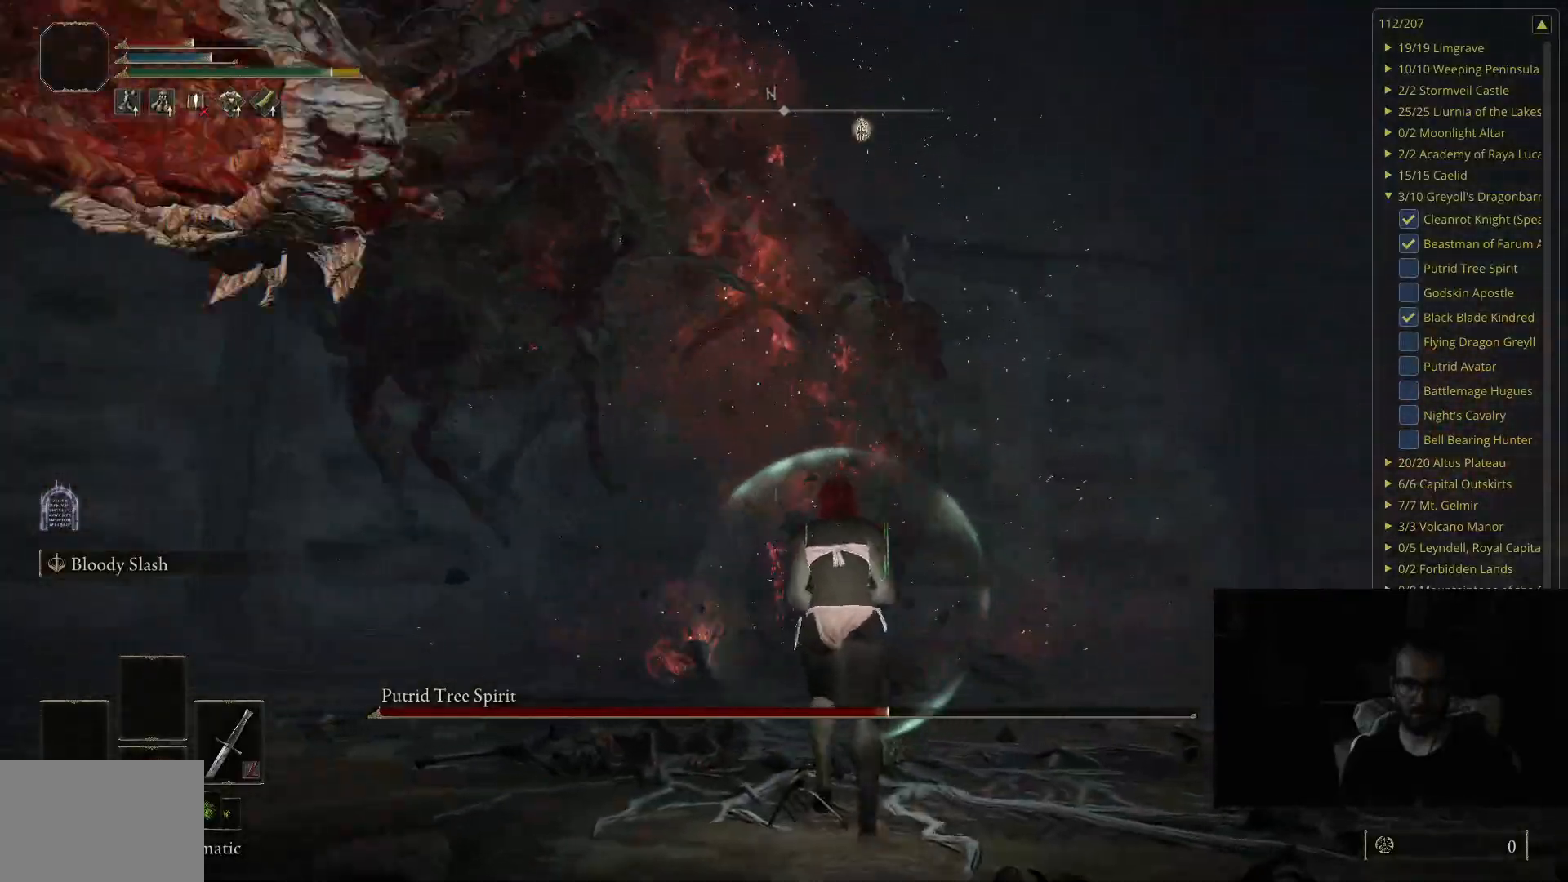
{"buttons": [], "left_stick": "right", "right_stick": "center", "events": [[150, "left_stick", "up-right"], [483, "left_stick", "right"]]}
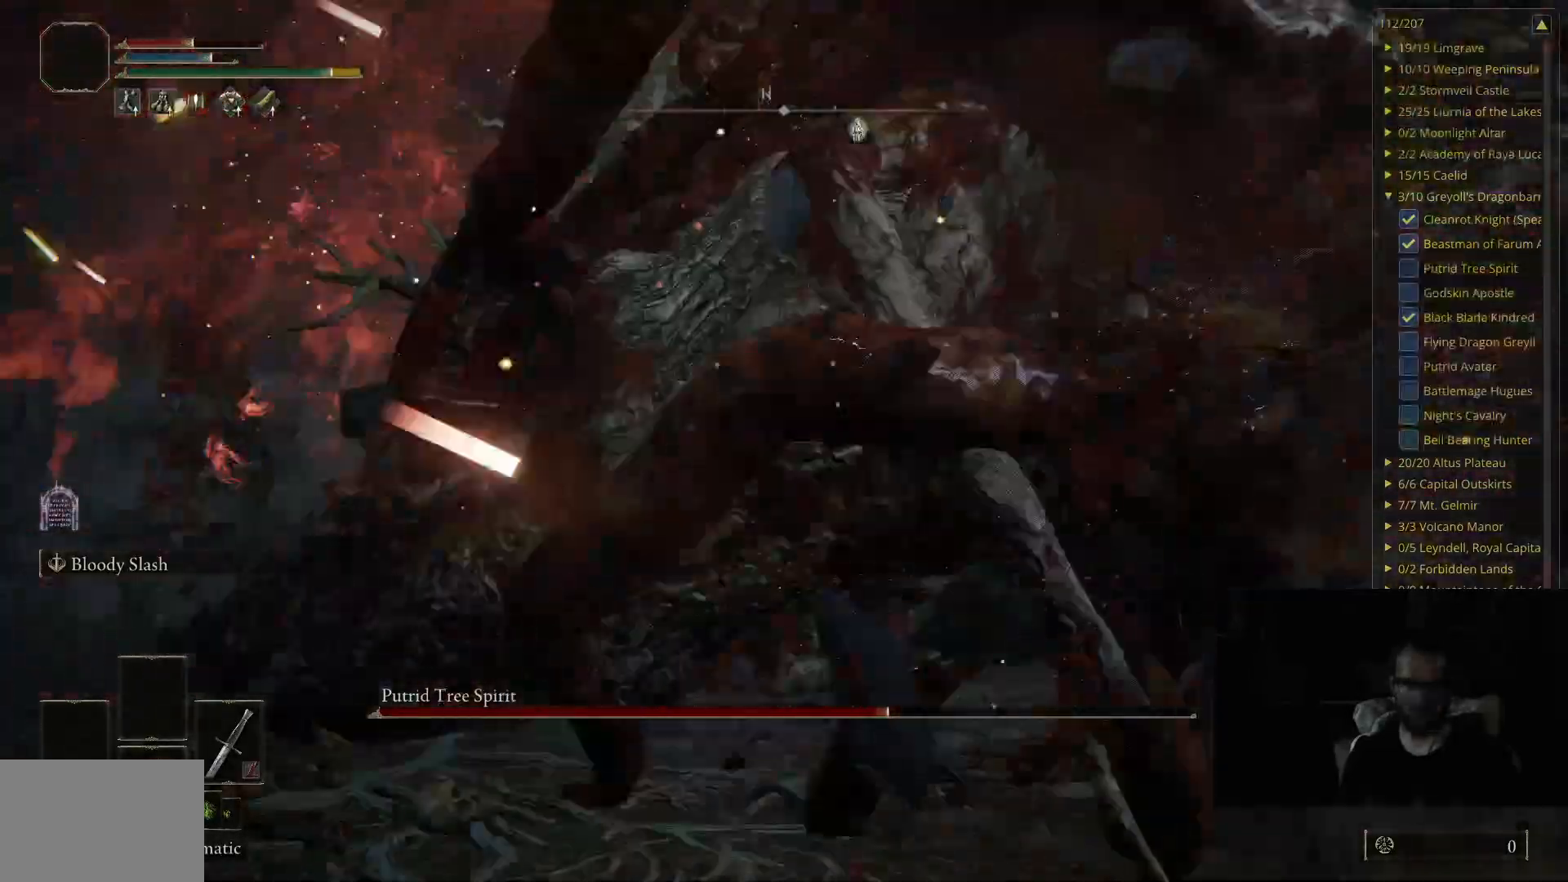
{"buttons": [], "left_stick": "up", "right_stick": "right", "events": [[33, "right_stick", "right"], [483, "left_stick", "up"]]}
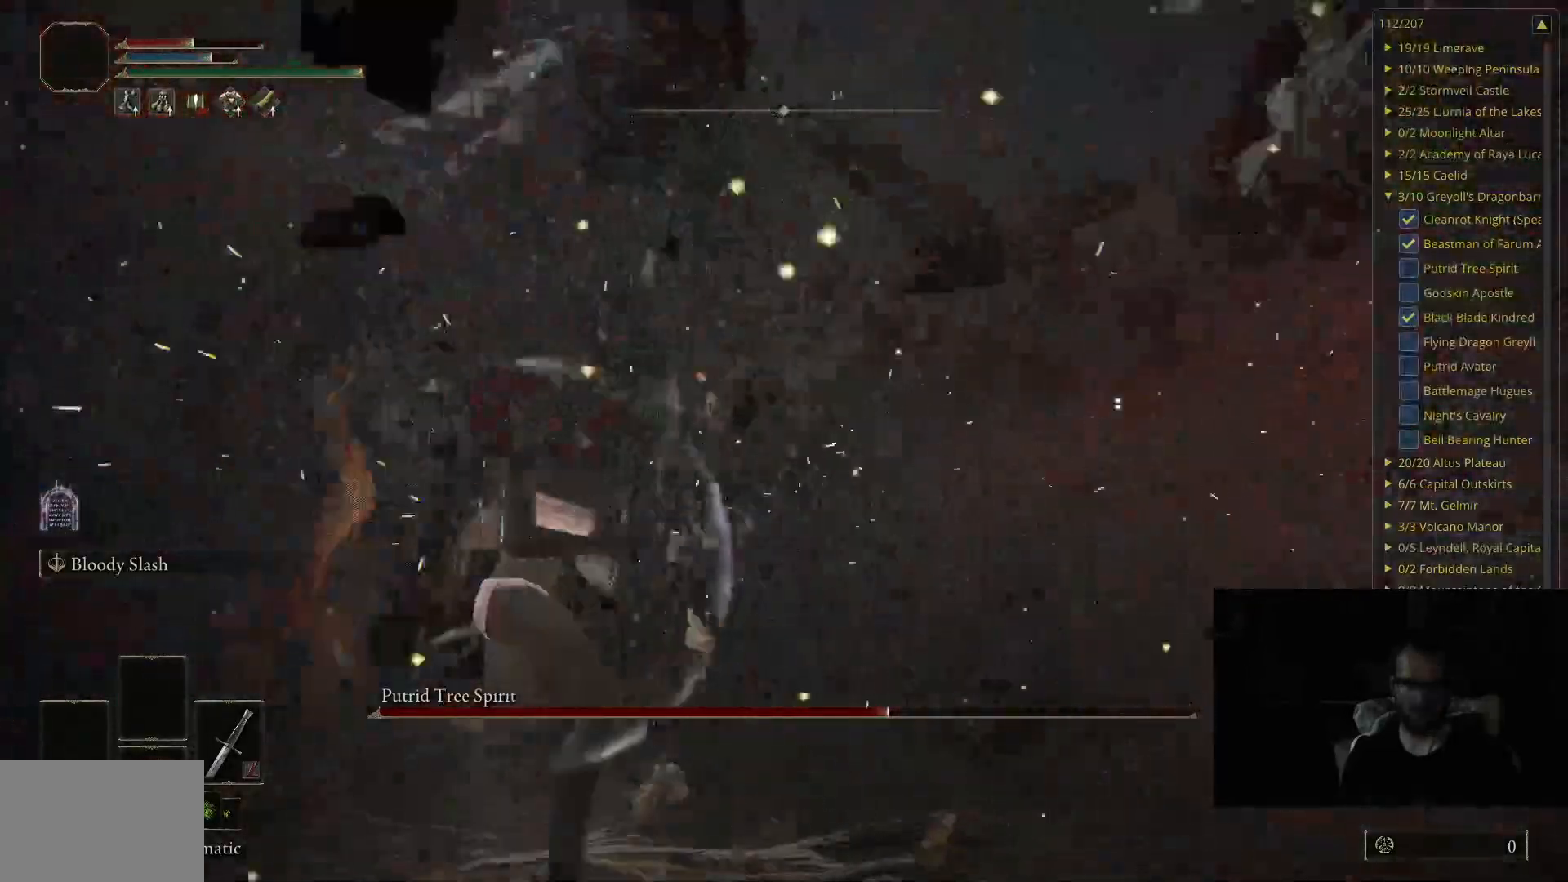
{"buttons": [], "left_stick": "up", "right_stick": "right", "events": [[150, "right_stick", "center"], [367, "right_stick", "right"]]}
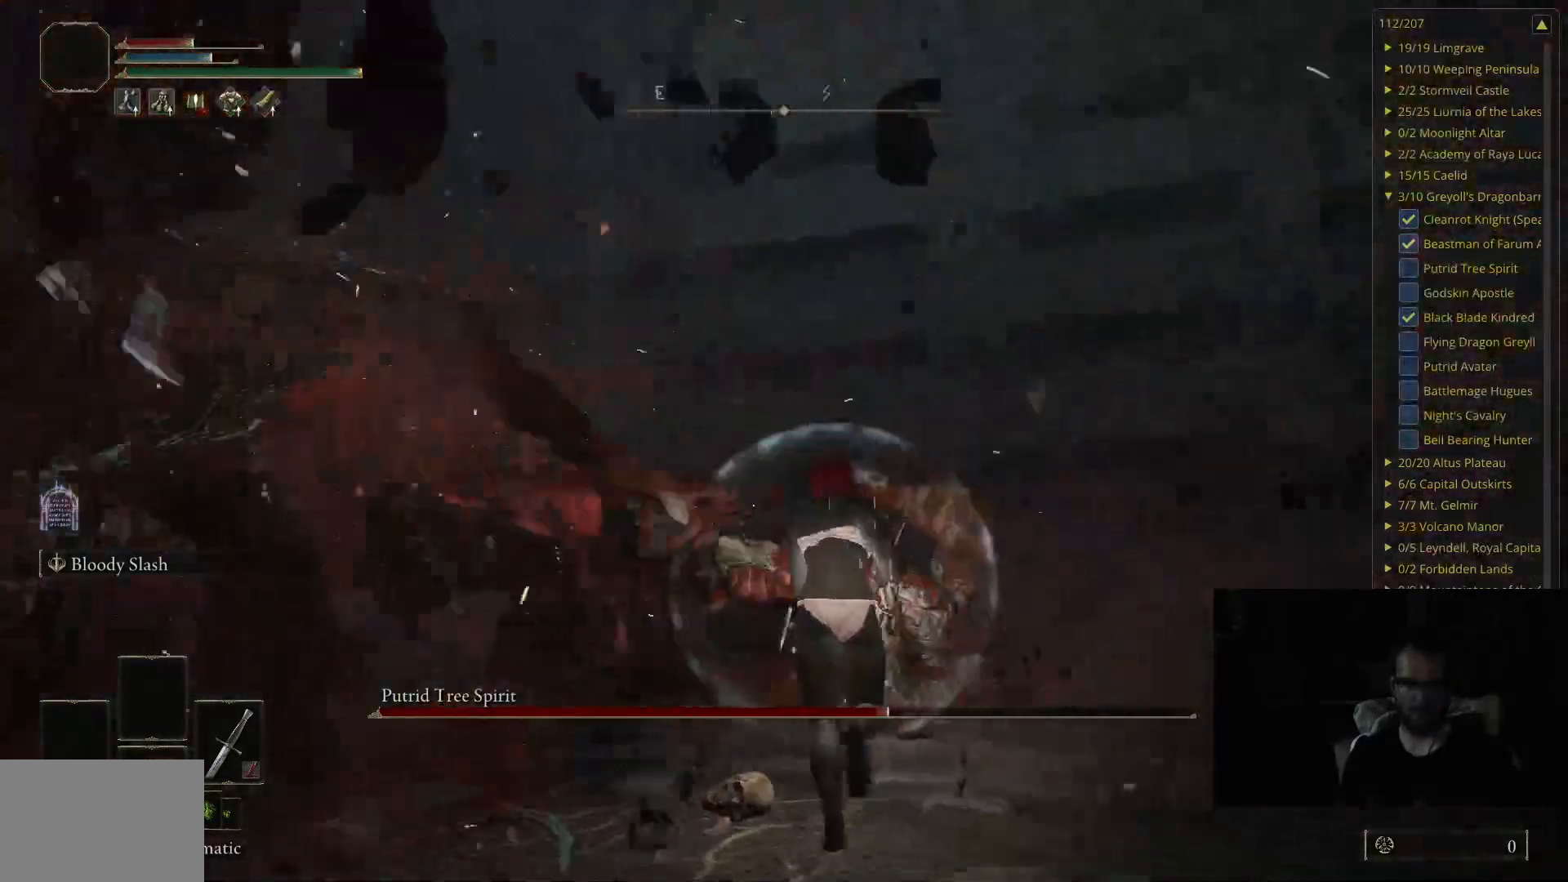
{"buttons": [], "left_stick": "up-left", "right_stick": "center", "events": [[133, "left_stick", "up-left"], [250, "right_stick", "center"]]}
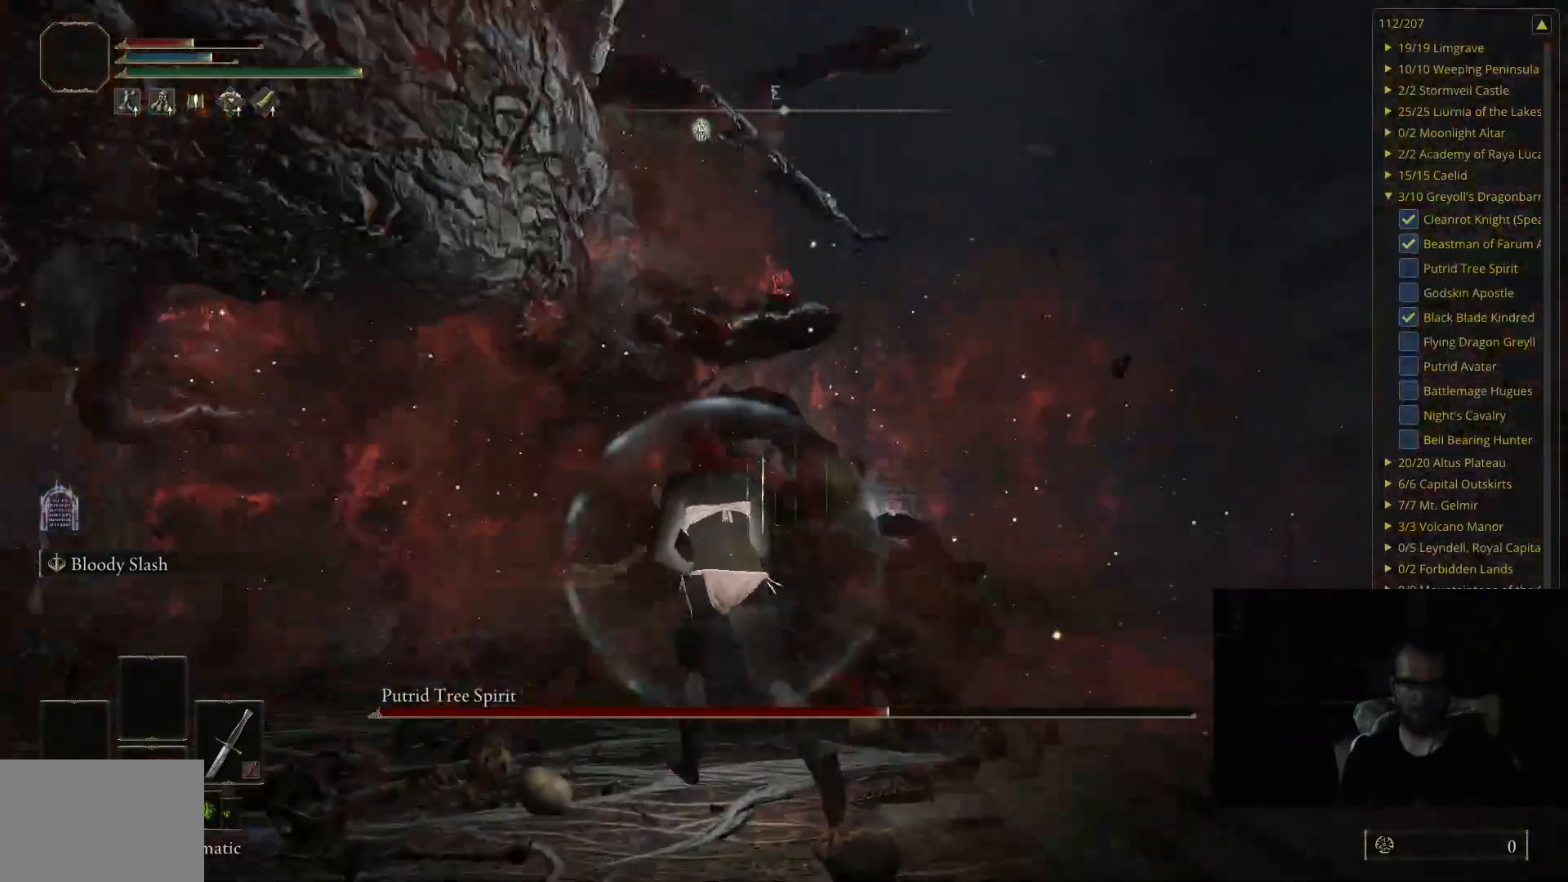
{"buttons": [], "left_stick": "up", "right_stick": "right", "events": [[133, "right_stick", "right"], [217, "left_stick", "up"], [300, "right_stick", "center"], [483, "right_stick", "right"]]}
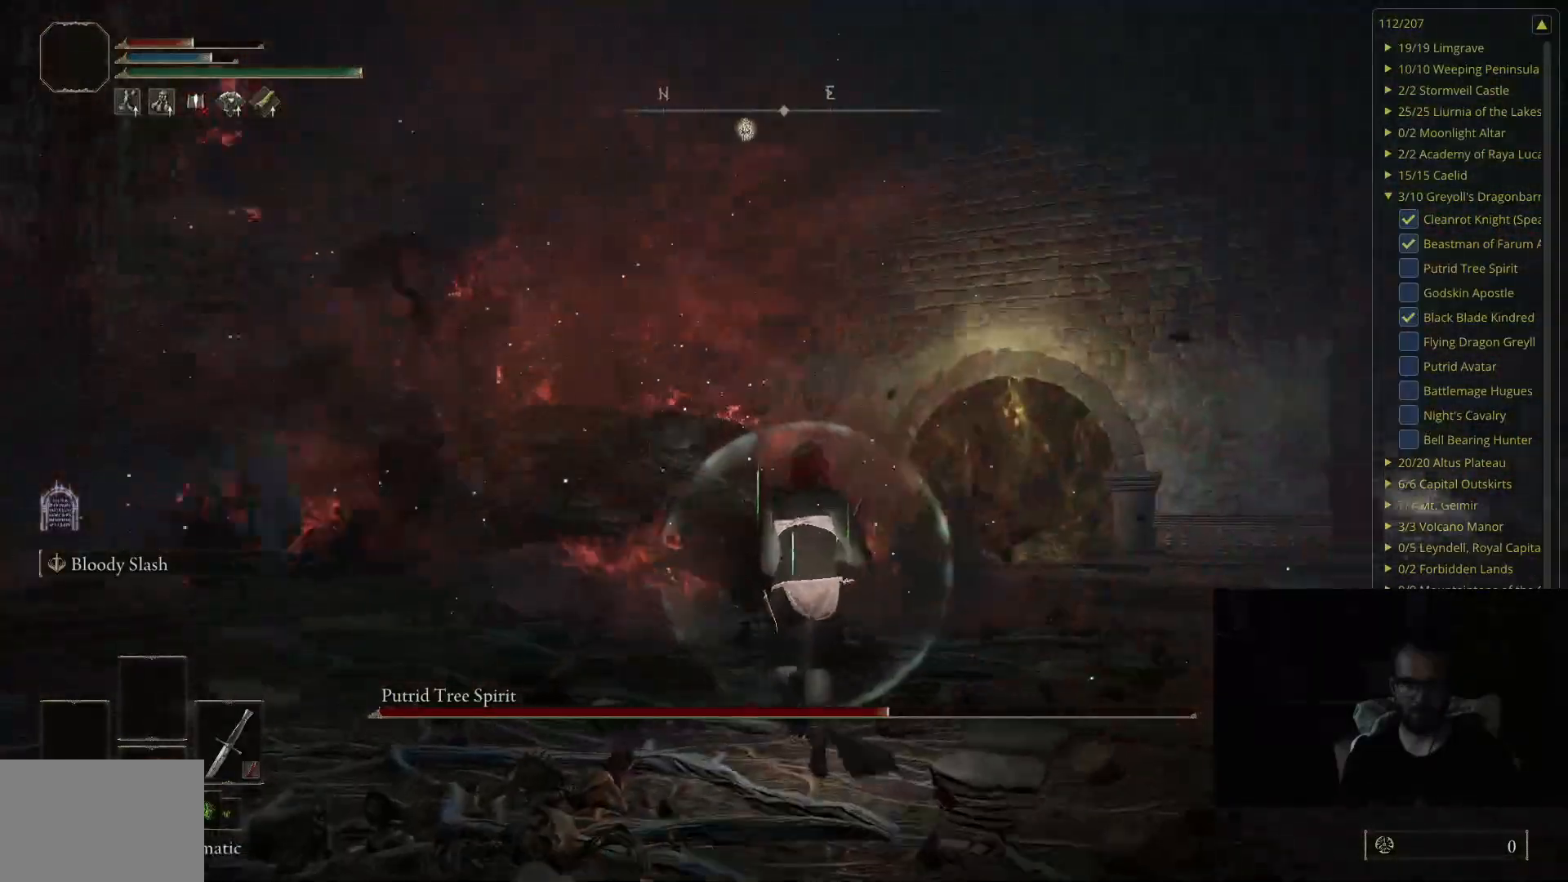
{"buttons": [], "left_stick": "up", "right_stick": "center", "events": [[200, "right_stick", "center"], [317, "right_stick", "right"], [500, "right_stick", "center"]]}
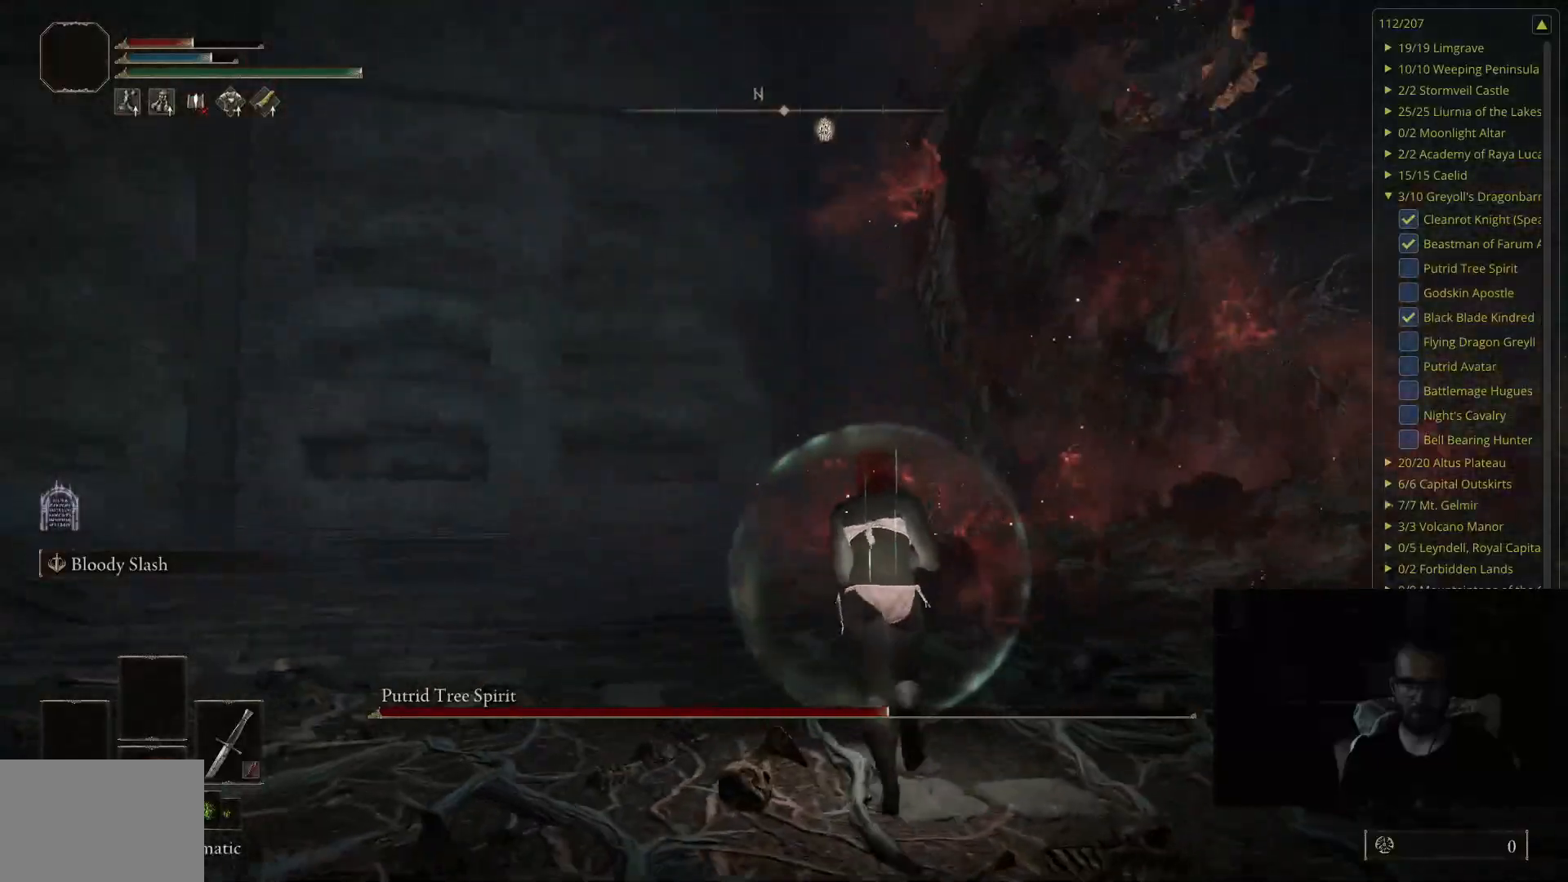
{"buttons": [], "left_stick": "up-right", "right_stick": "center", "events": [[83, "left_stick", "up-right"]]}
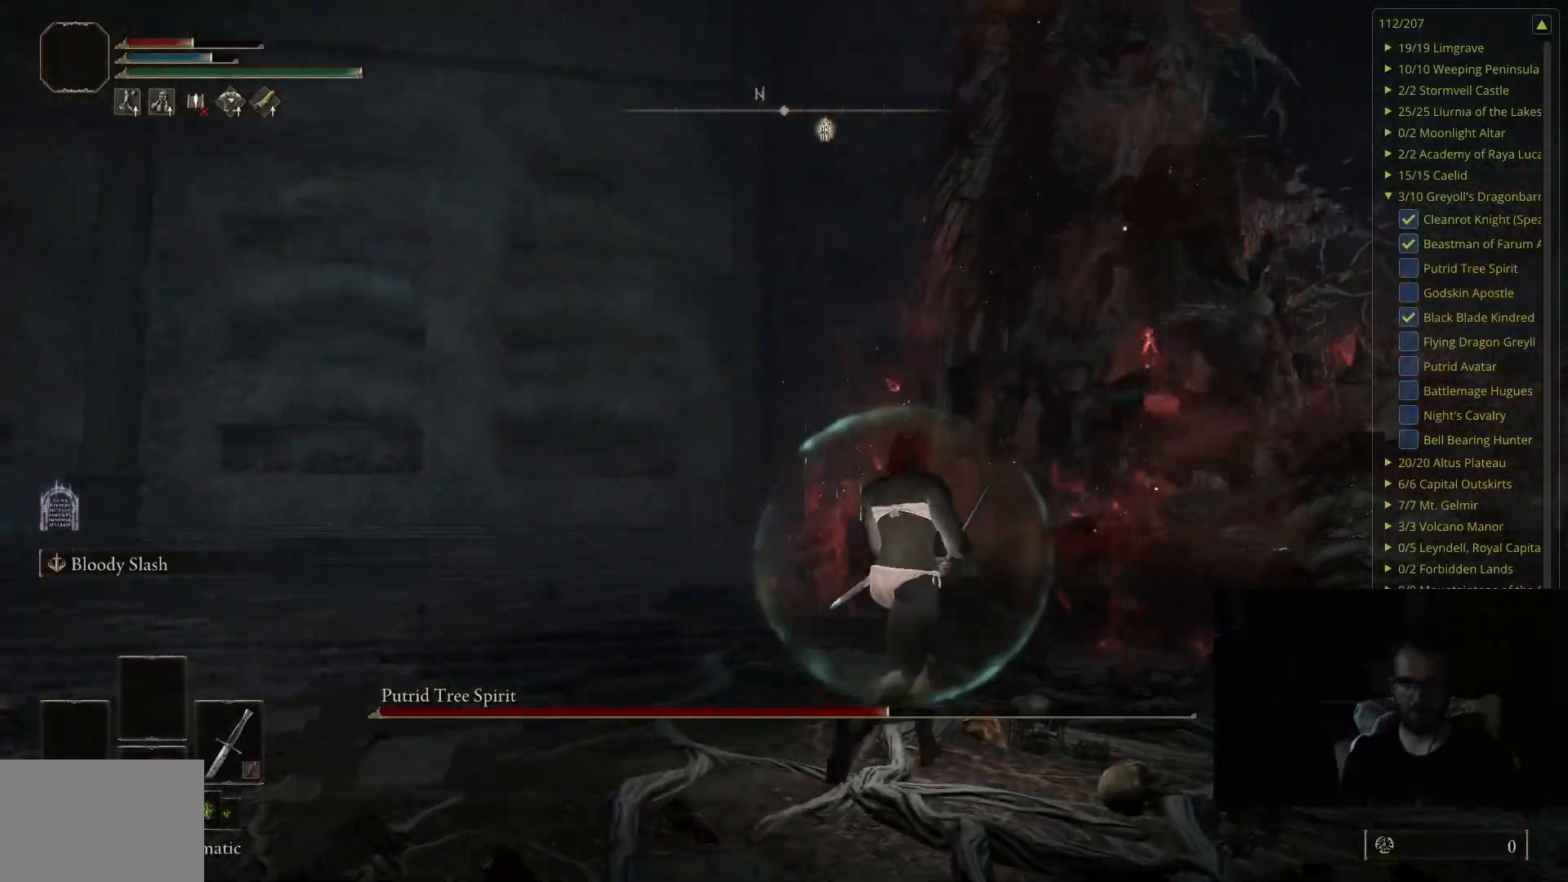
{"buttons": [], "left_stick": "up-right", "right_stick": "center", "events": [[317, "B", "down"], [467, "B", "up"]]}
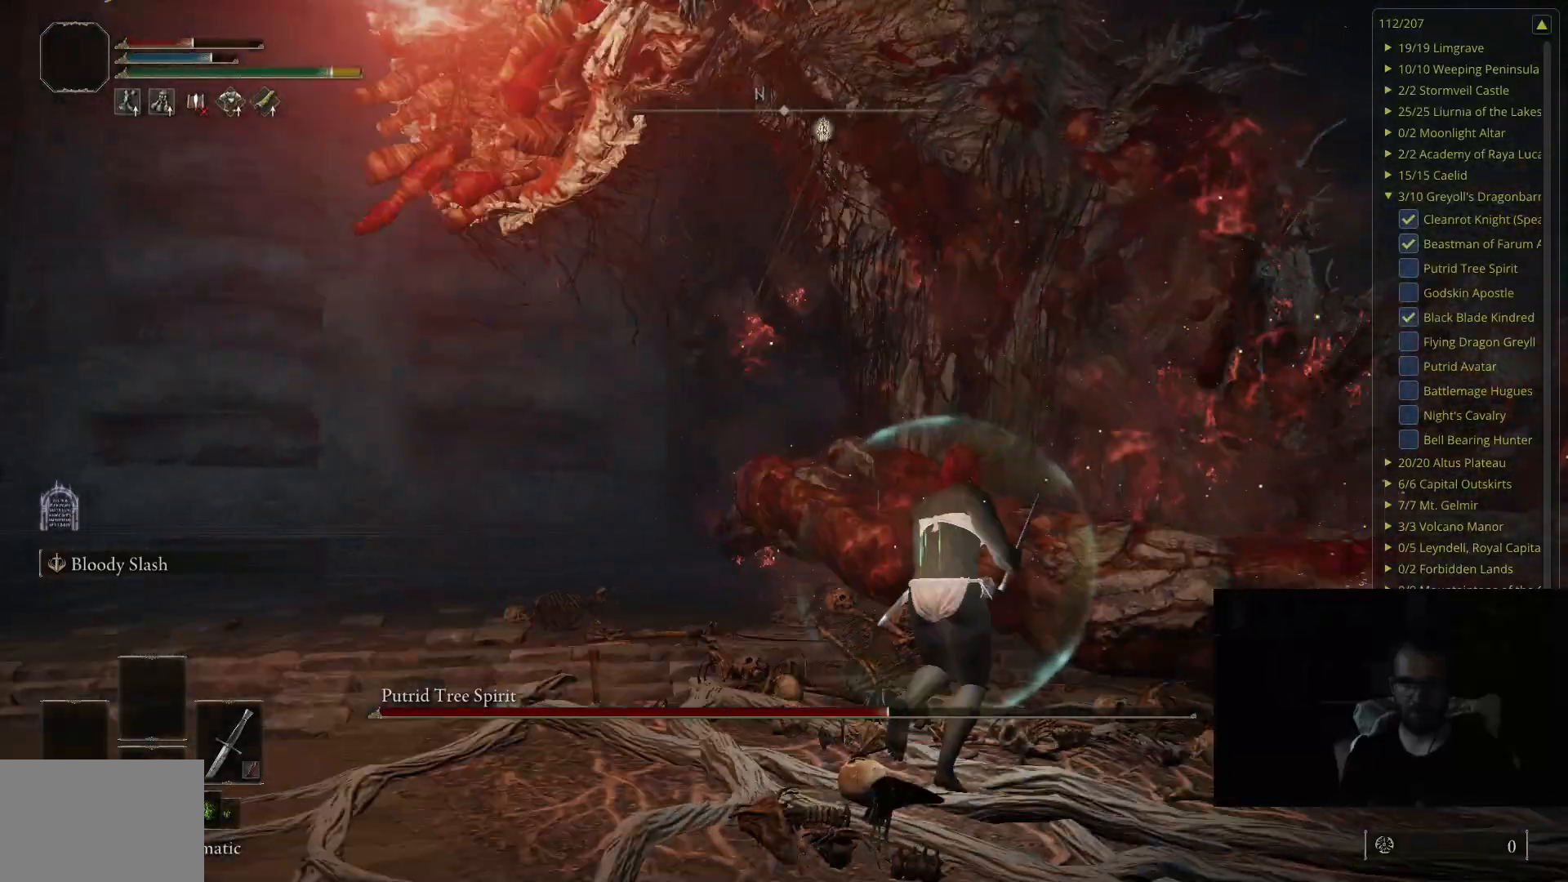
{"buttons": [], "left_stick": "up-right", "right_stick": "center", "events": []}
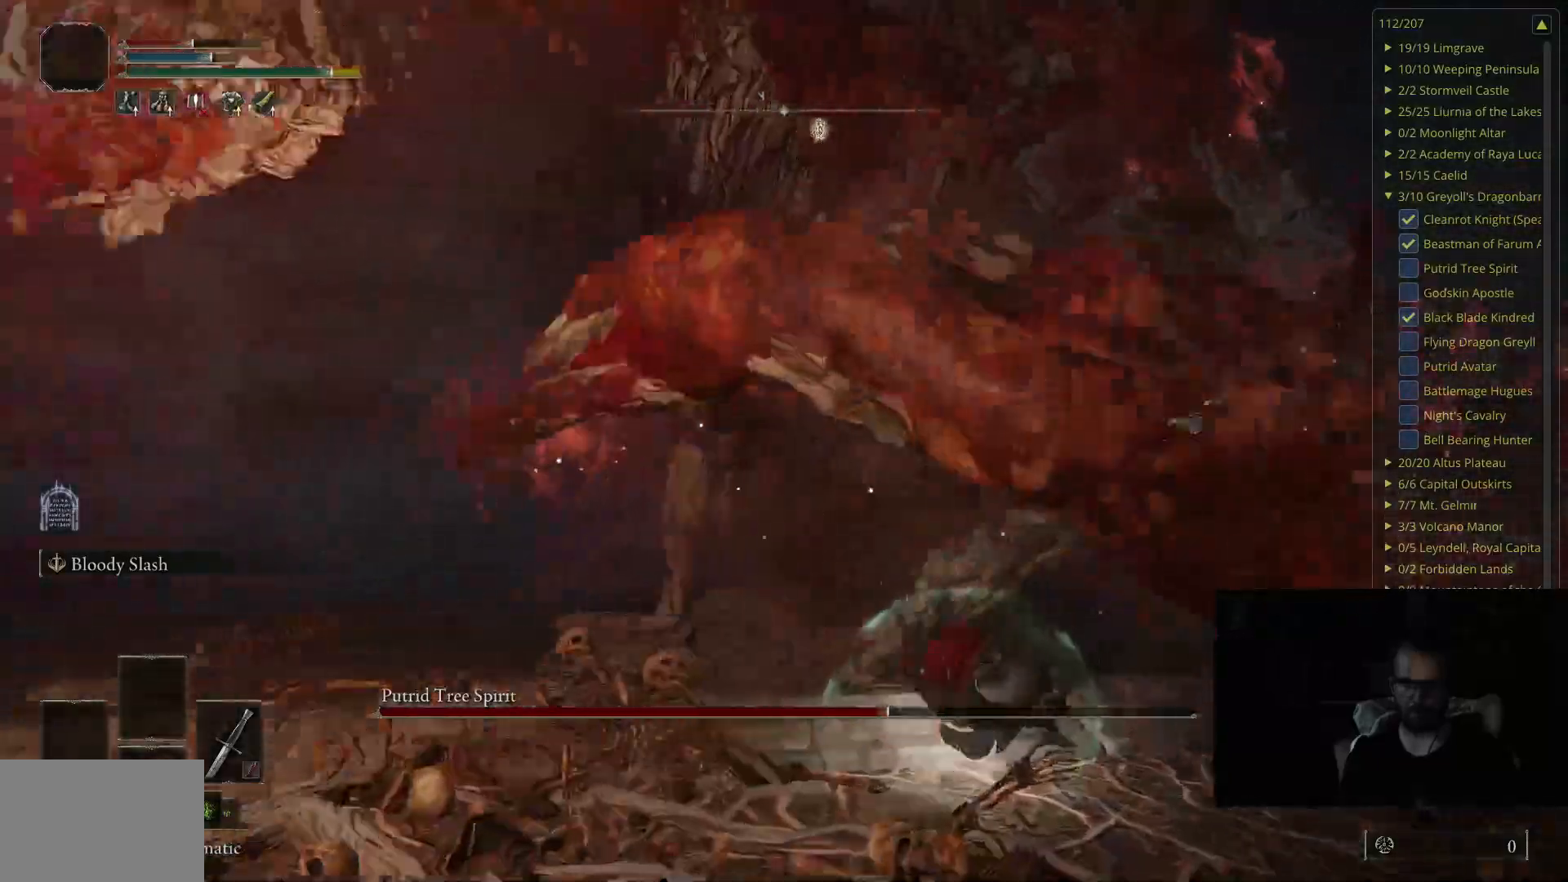
{"buttons": [], "left_stick": "up-left", "right_stick": "right", "events": [[100, "L2", "down"], [200, "left_stick", "up"], [250, "L2", "up"], [450, "left_stick", "up-left"], [483, "right_stick", "right"]]}
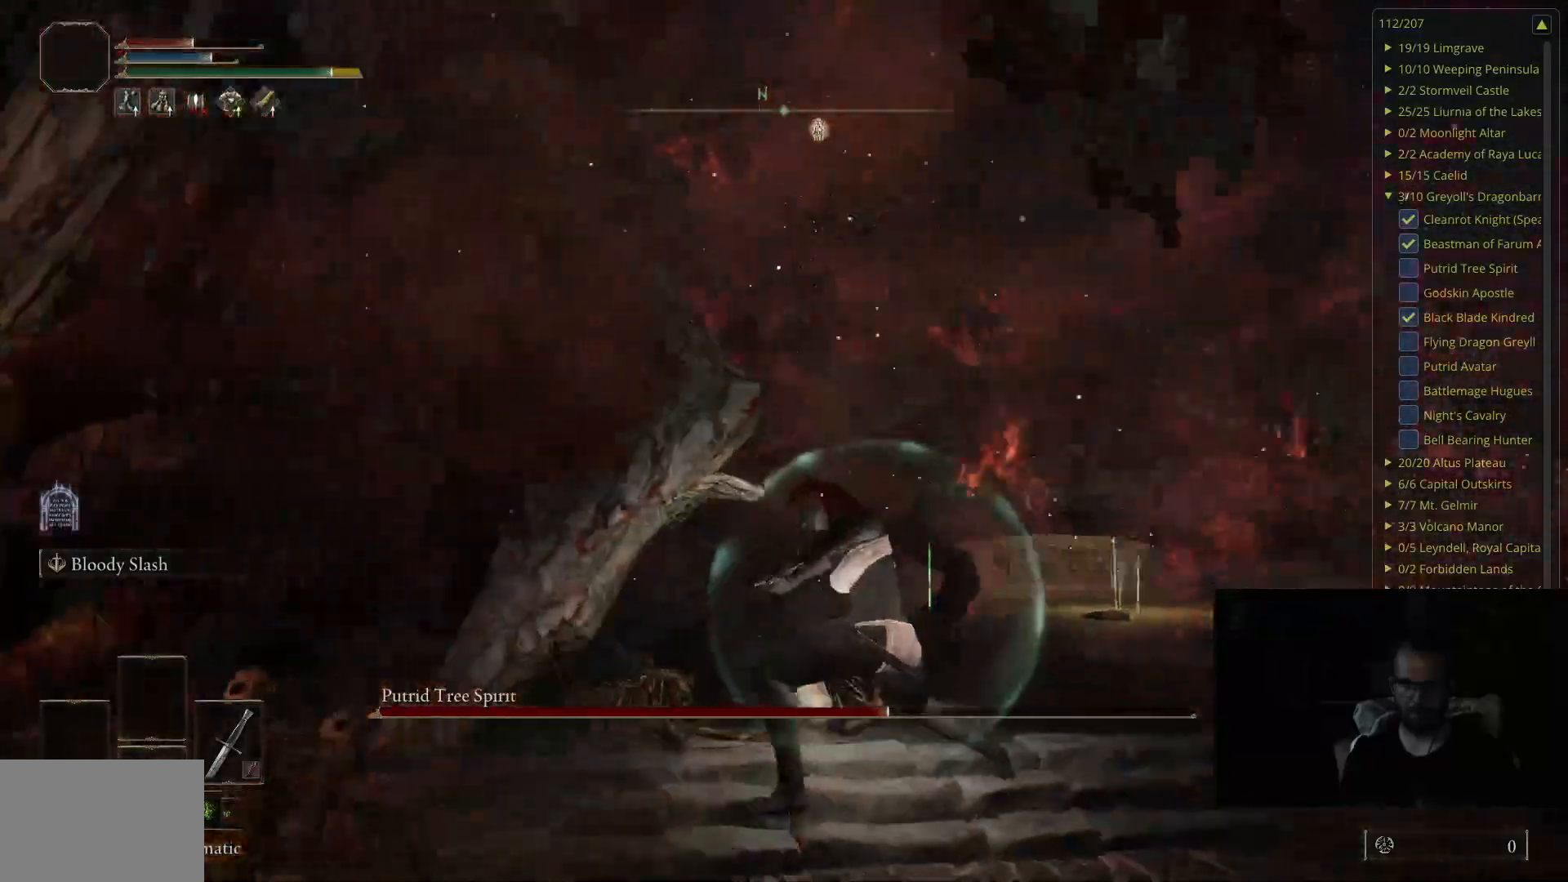
{"buttons": [], "left_stick": "up-left", "right_stick": "center", "events": [[233, "right_stick", "center"]]}
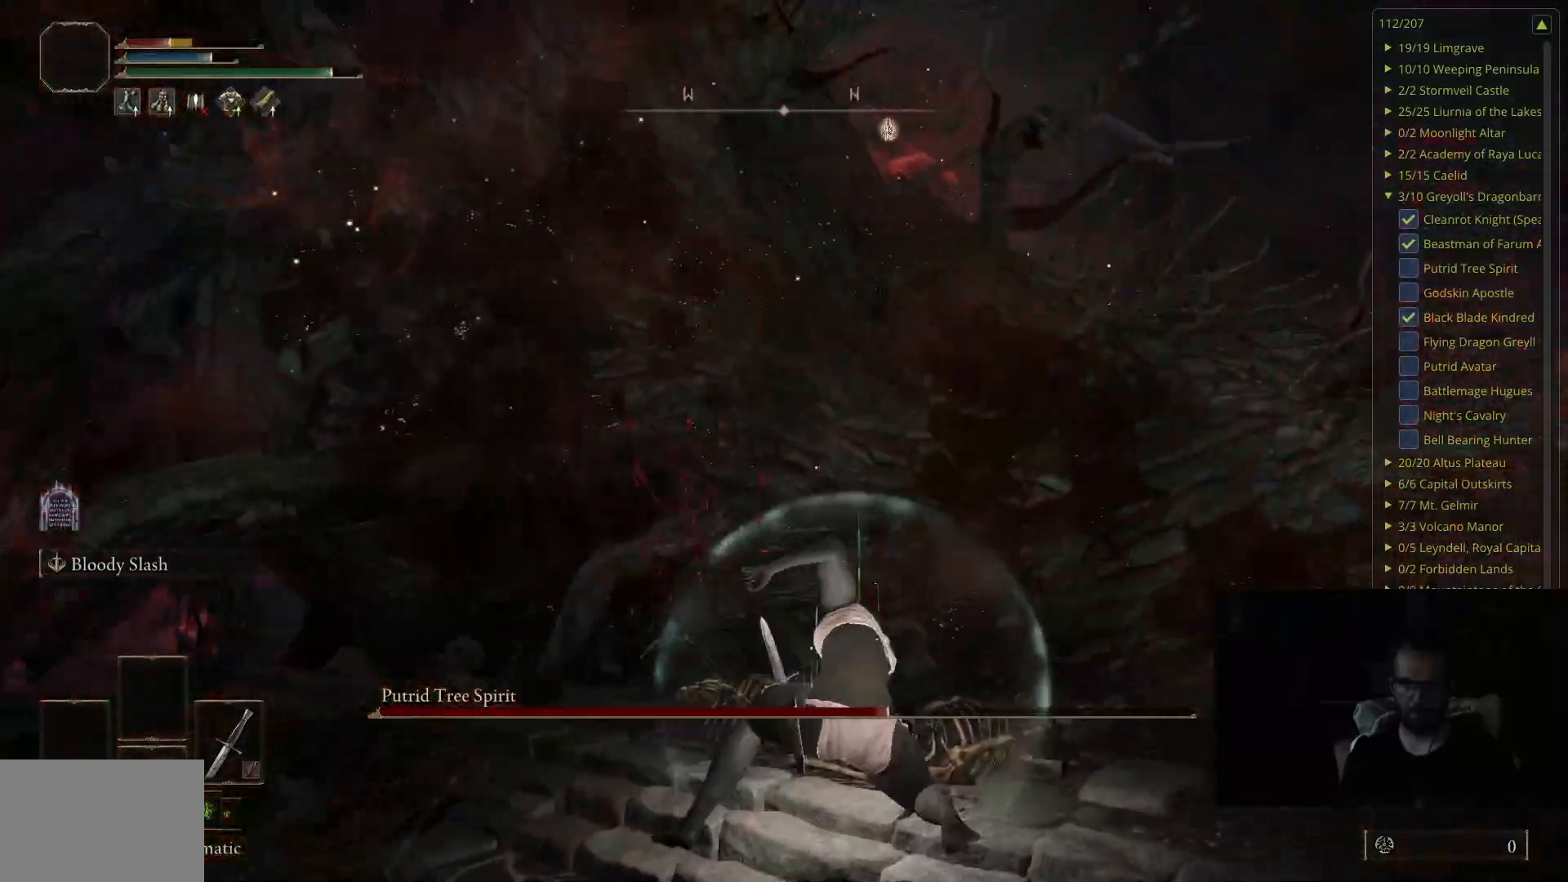
{"buttons": [], "left_stick": "up-left", "right_stick": "center", "events": []}
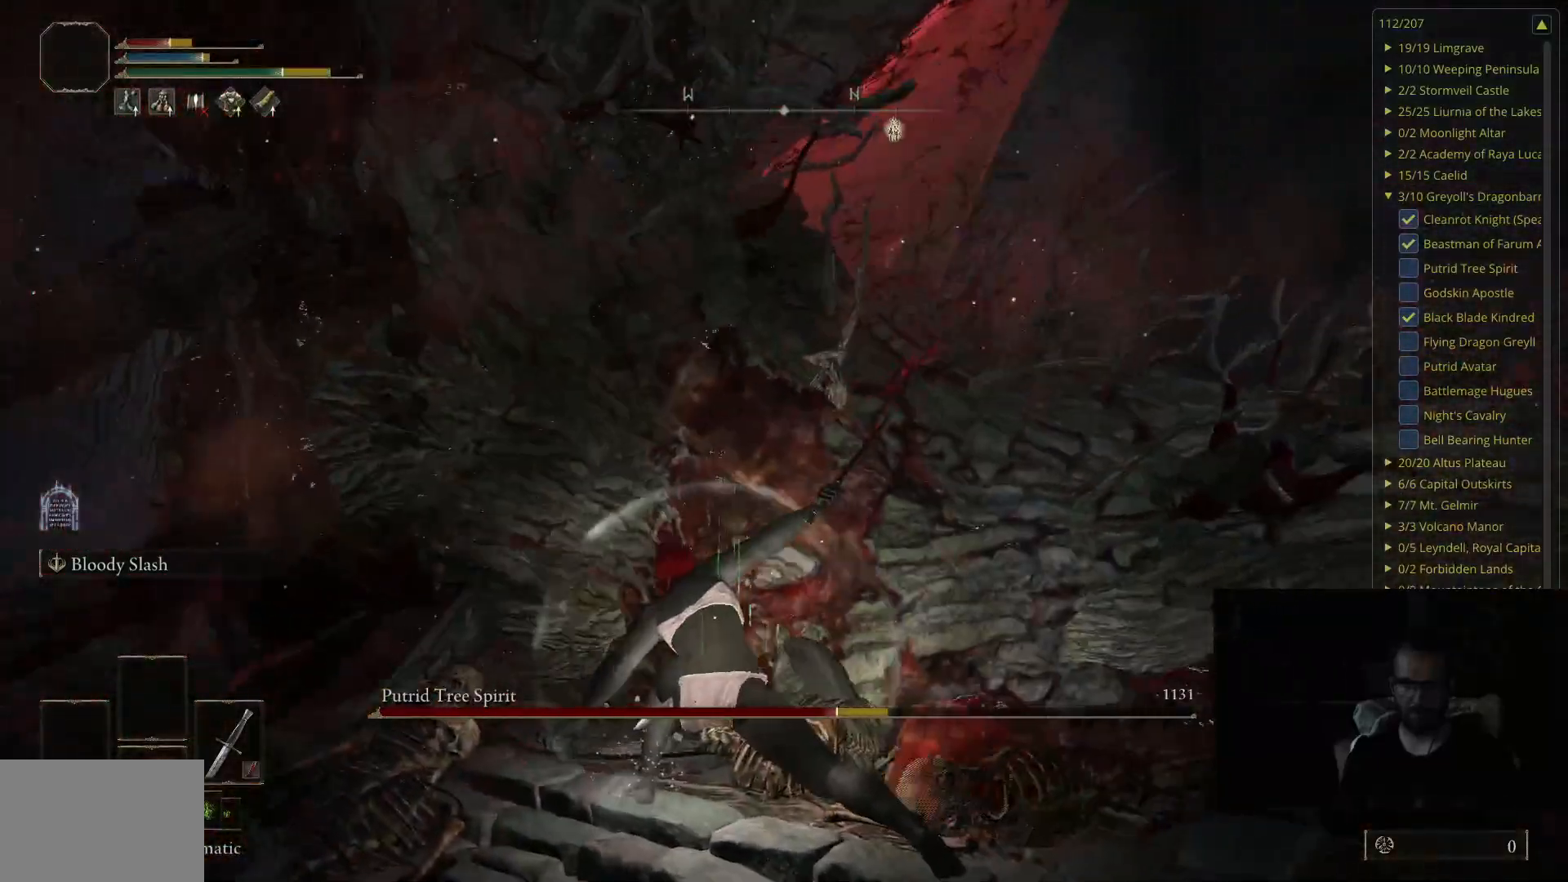
{"buttons": [], "left_stick": "up", "right_stick": "center", "events": [[100, "left_stick", "up"]]}
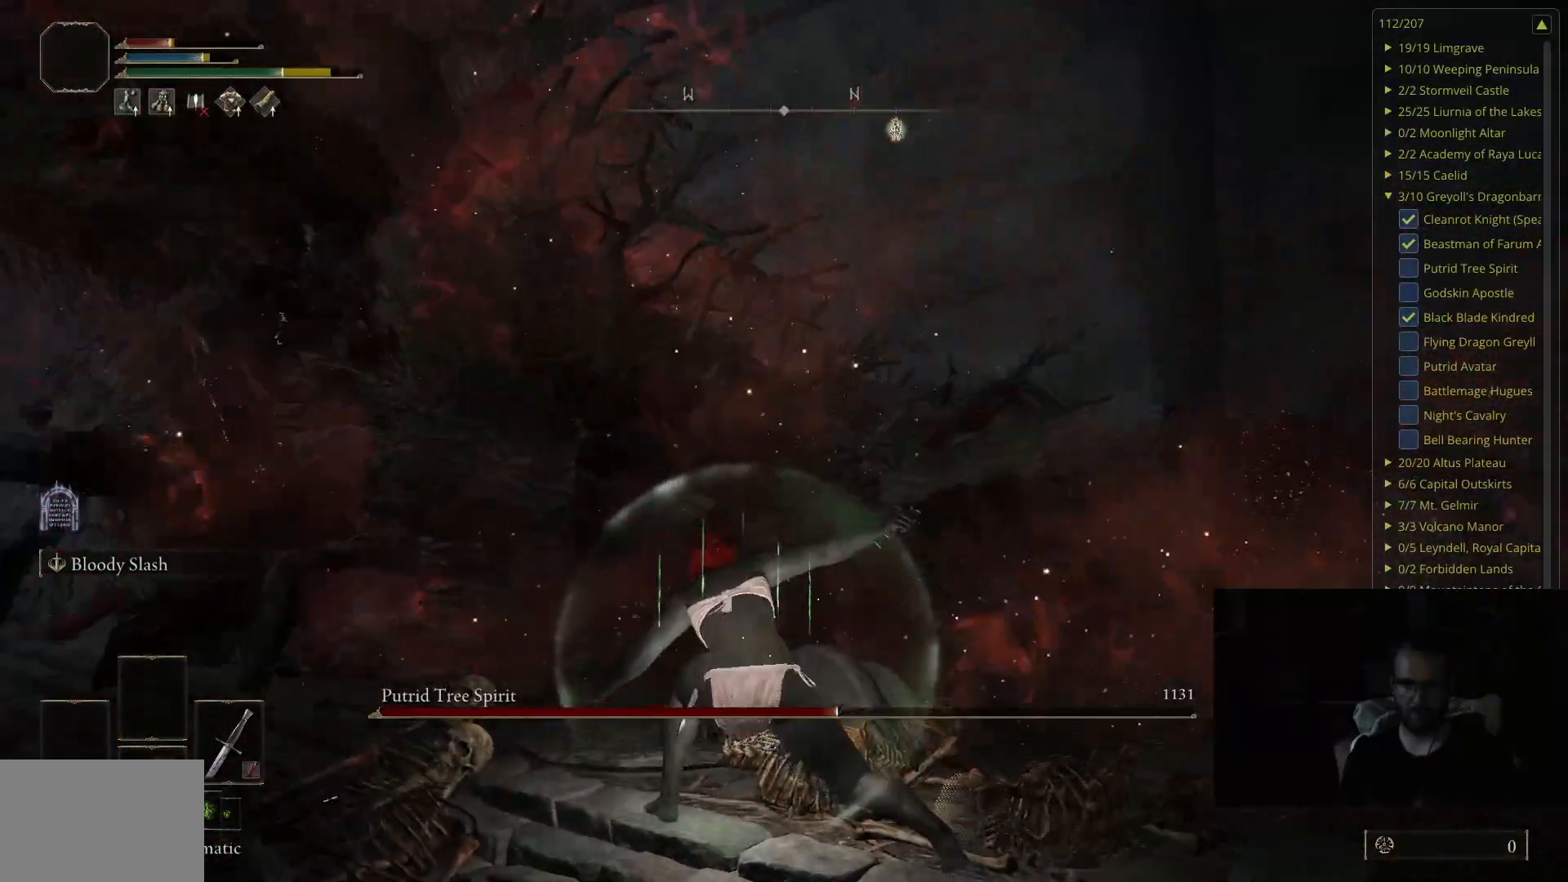
{"buttons": [], "left_stick": "up", "right_stick": "center", "events": [[50, "right_stick", "right"], [233, "right_stick", "center"]]}
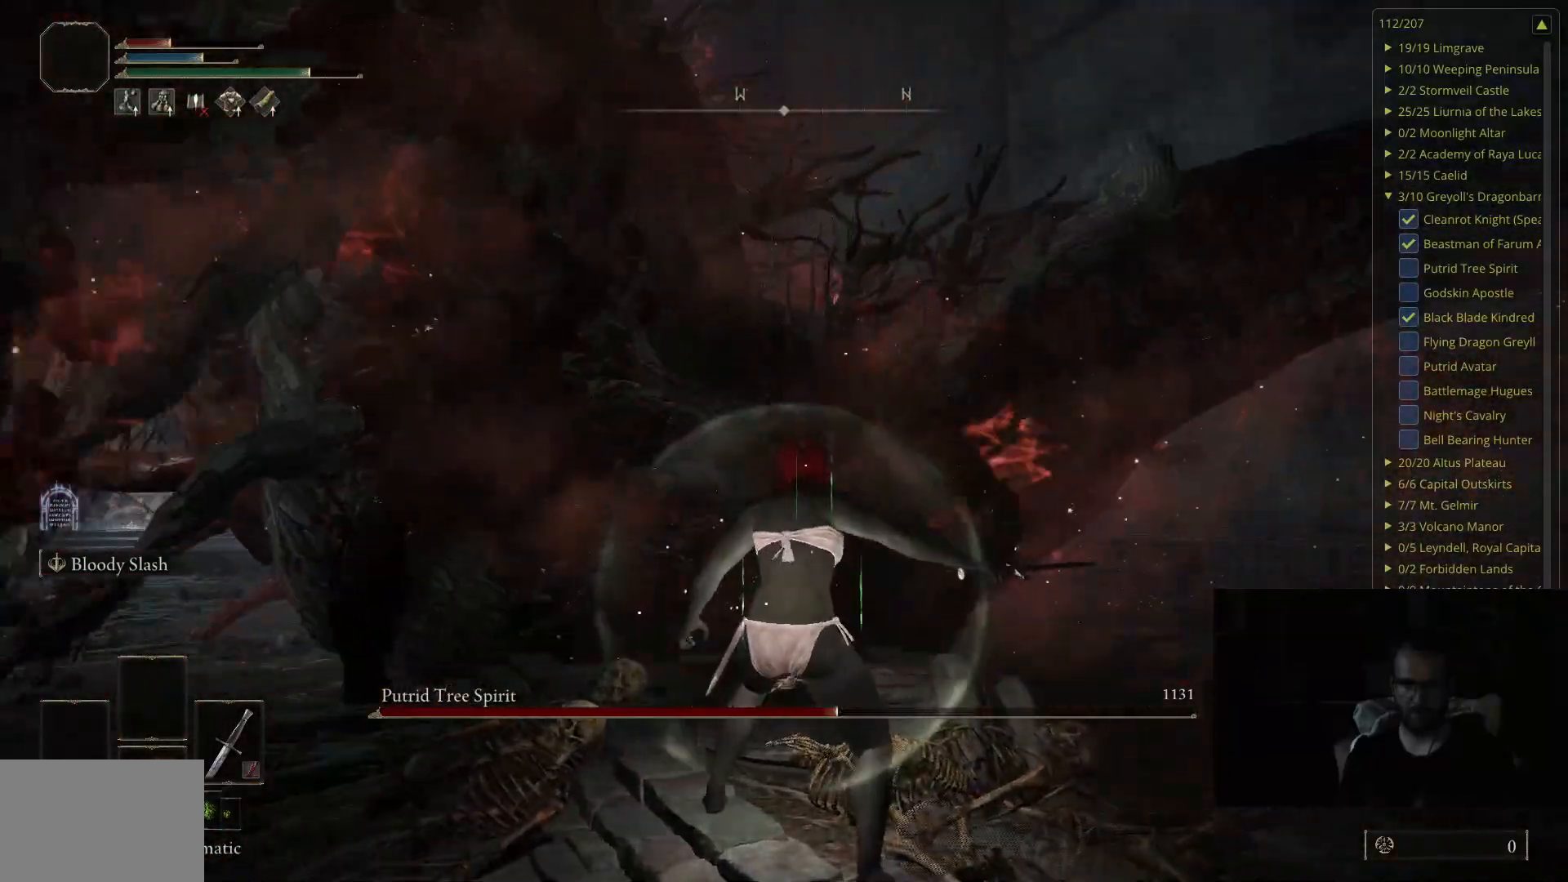
{"buttons": [], "left_stick": "up", "right_stick": "center", "events": [[100, "left_stick", "up-left"], [333, "left_stick", "up"]]}
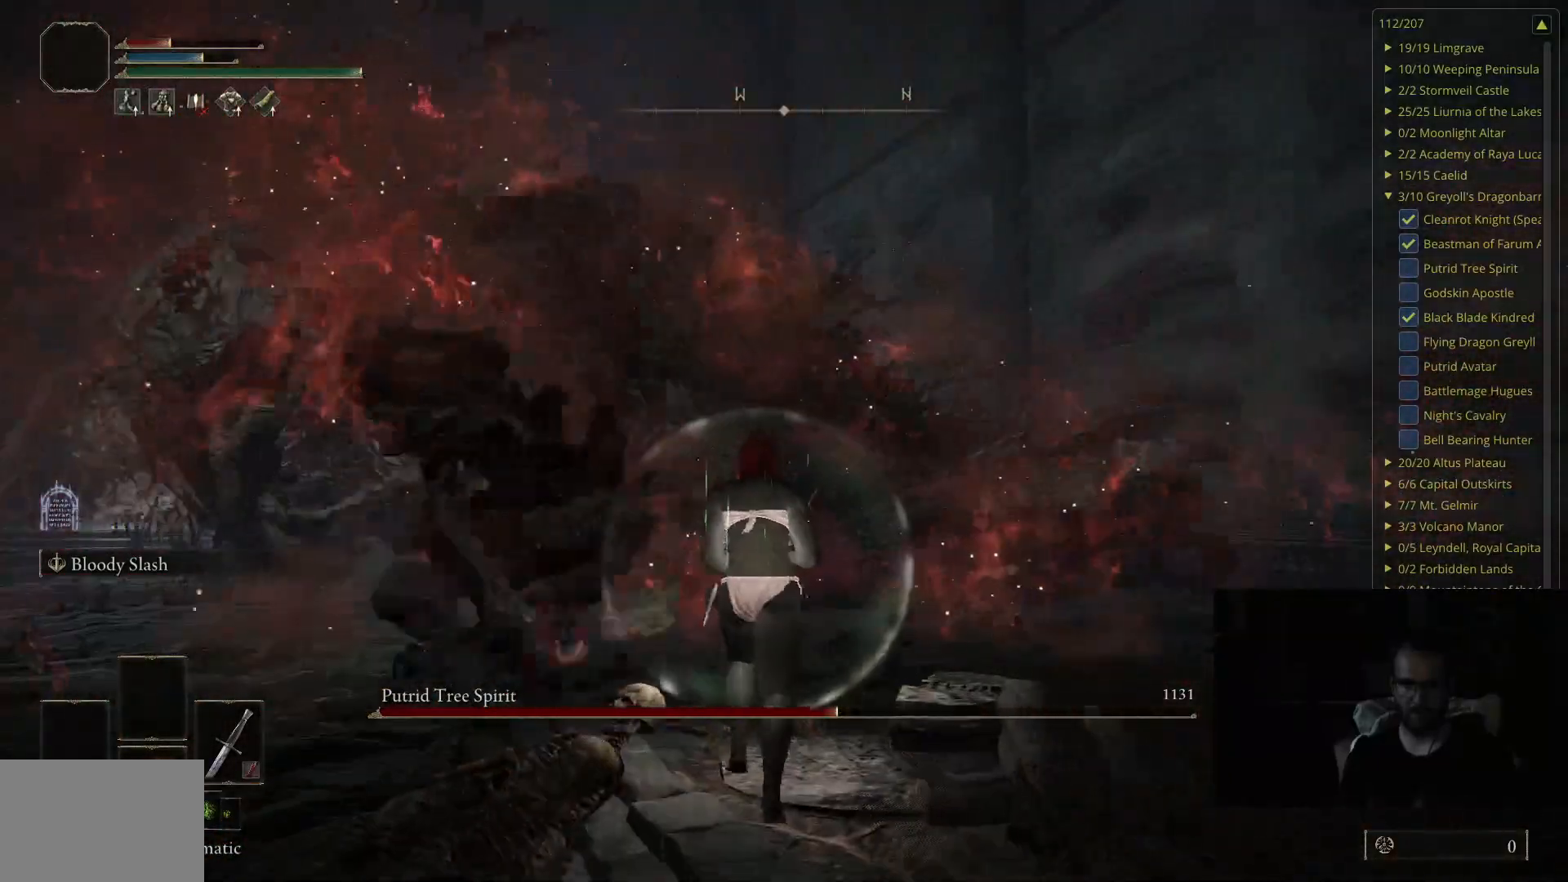
{"buttons": [], "left_stick": "up", "right_stick": "center", "events": [[200, "right_stick", "right"], [417, "right_stick", "center"]]}
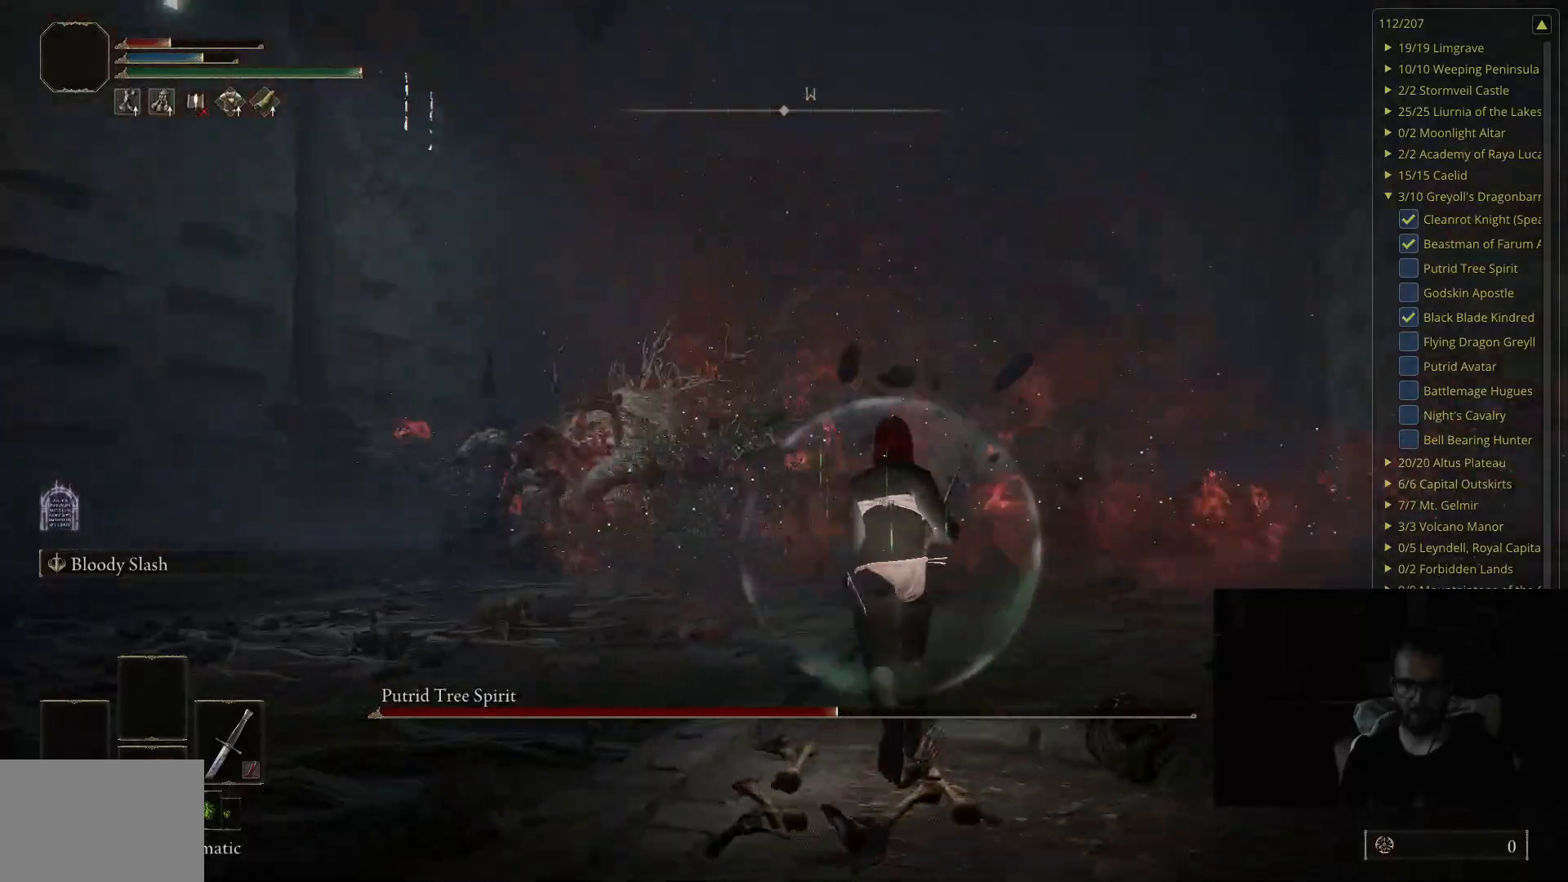
{"buttons": [], "left_stick": "up-right", "right_stick": "center", "events": [[283, "right_stick", "right"], [467, "right_stick", "center"], [483, "left_stick", "up-right"]]}
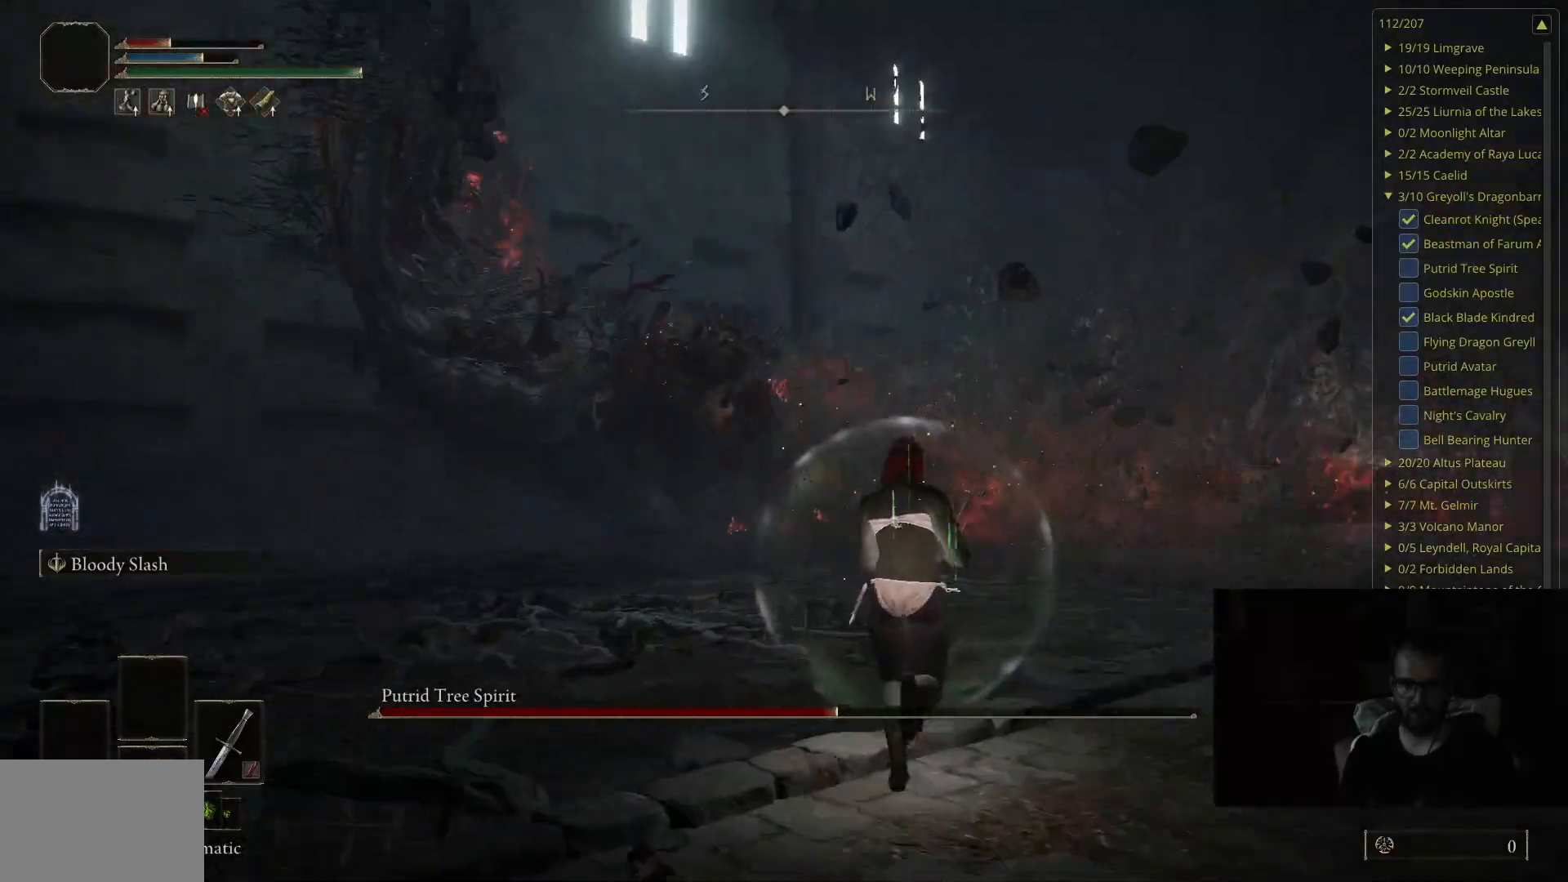
{"buttons": [], "left_stick": "up-right", "right_stick": "center", "events": [[333, "right_stick", "right"], [467, "right_stick", "center"]]}
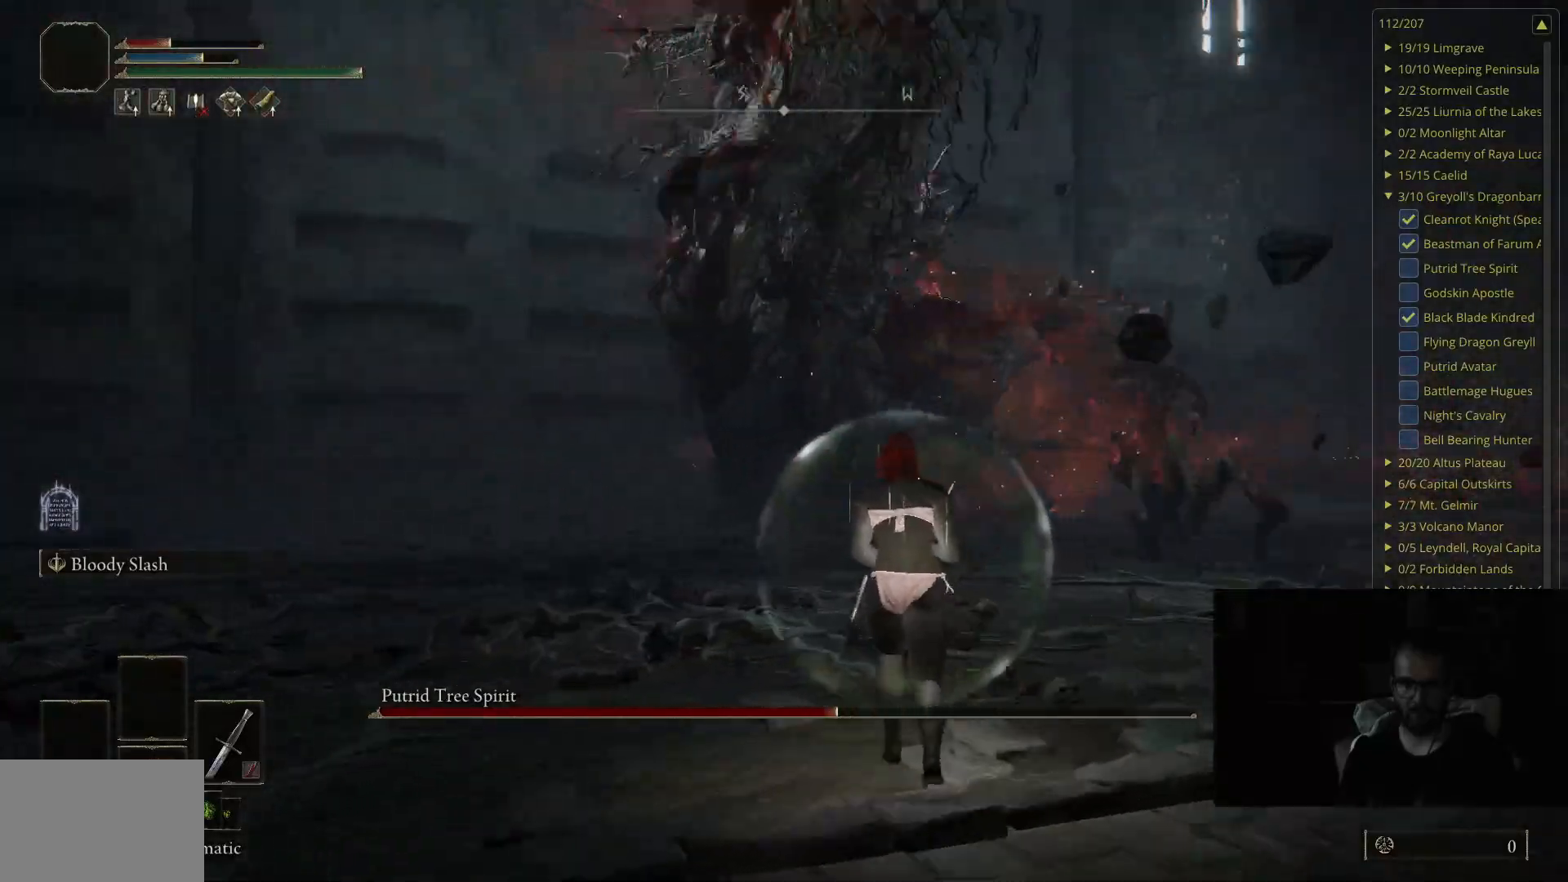
{"buttons": [], "left_stick": "up-right", "right_stick": "up-left", "events": [[500, "right_stick", "up-left"]]}
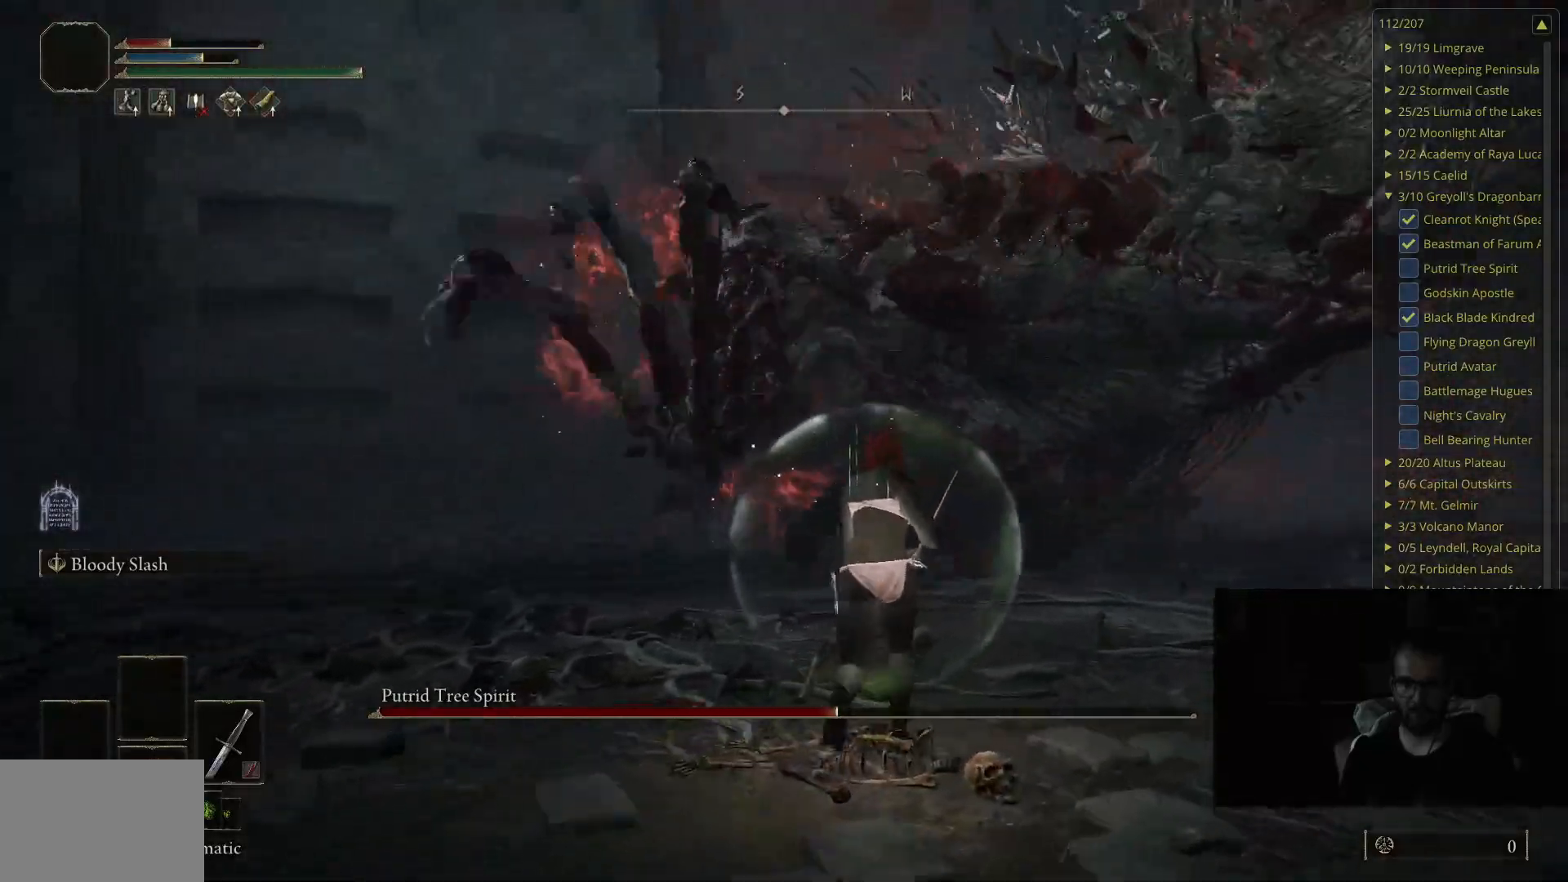
{"buttons": [], "left_stick": "up", "right_stick": "left", "events": [[117, "left_stick", "up"], [150, "right_stick", "center"], [467, "right_stick", "left"]]}
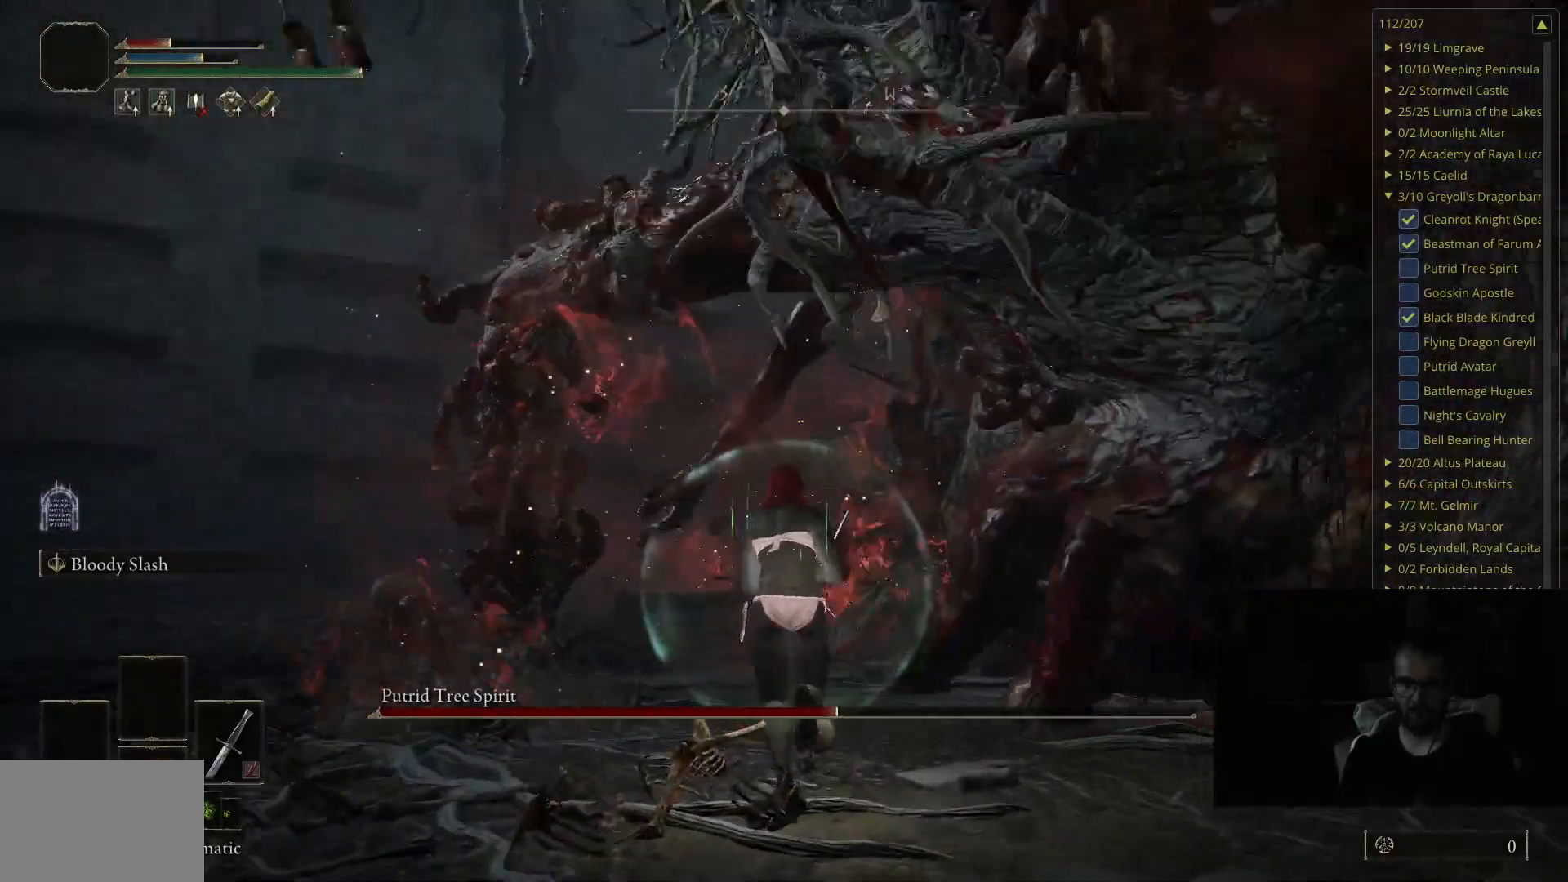
{"buttons": [], "left_stick": "up-right", "right_stick": "left", "events": [[50, "right_stick", "center"], [133, "B", "down"], [167, "B", "up"], [200, "left_stick", "up-right"], [450, "right_stick", "left"]]}
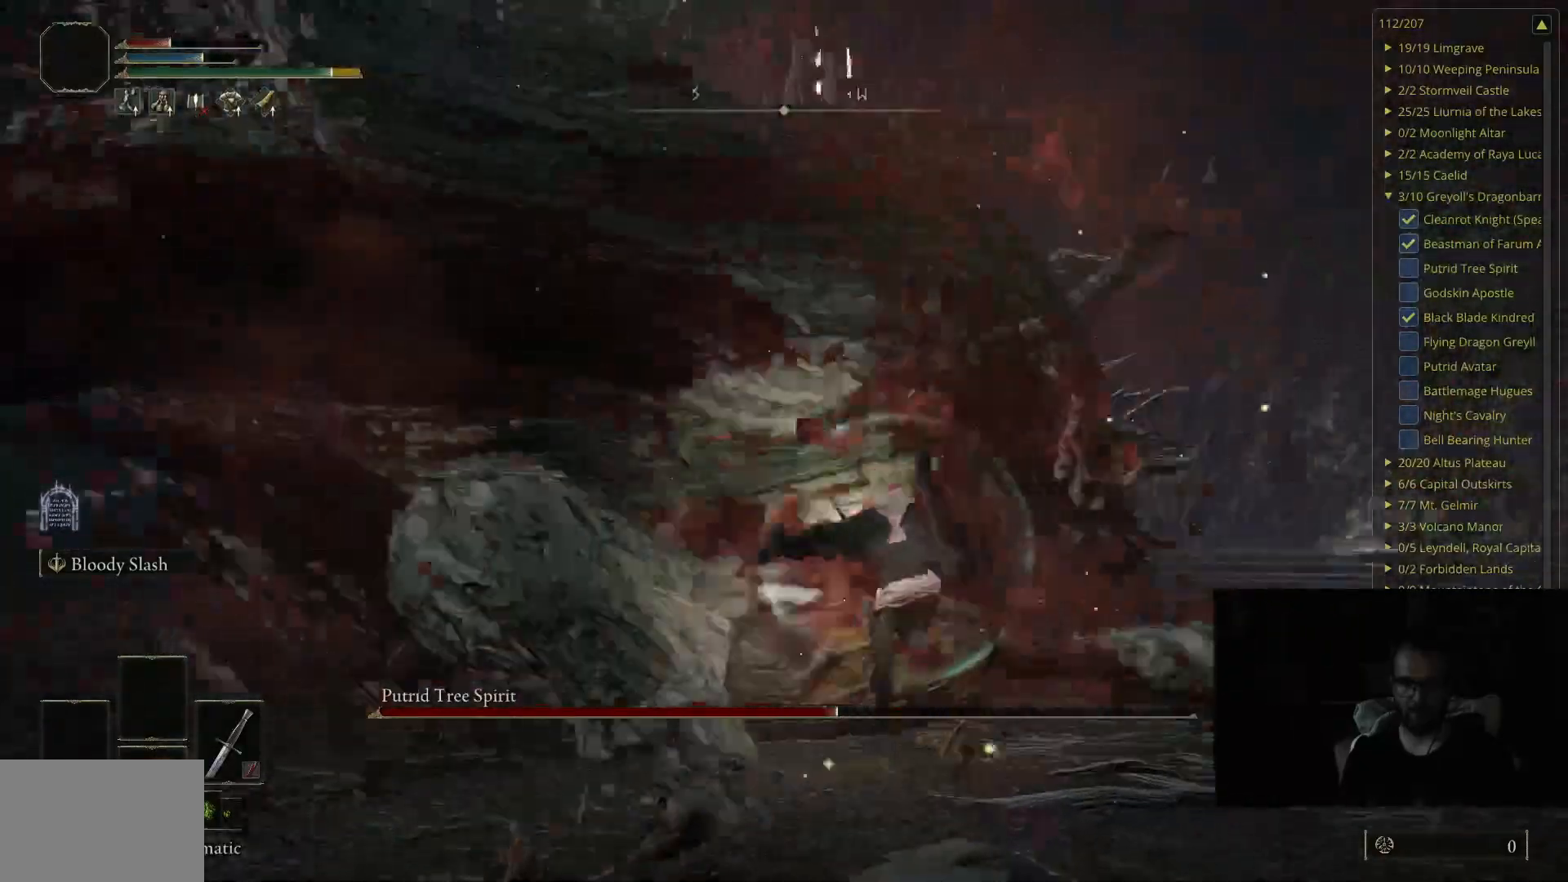
{"buttons": ["L2"], "left_stick": "up-left", "right_stick": "center", "events": [[100, "left_stick", "up"], [100, "right_stick", "center"], [217, "left_stick", "up-left"], [400, "L2", "down"]]}